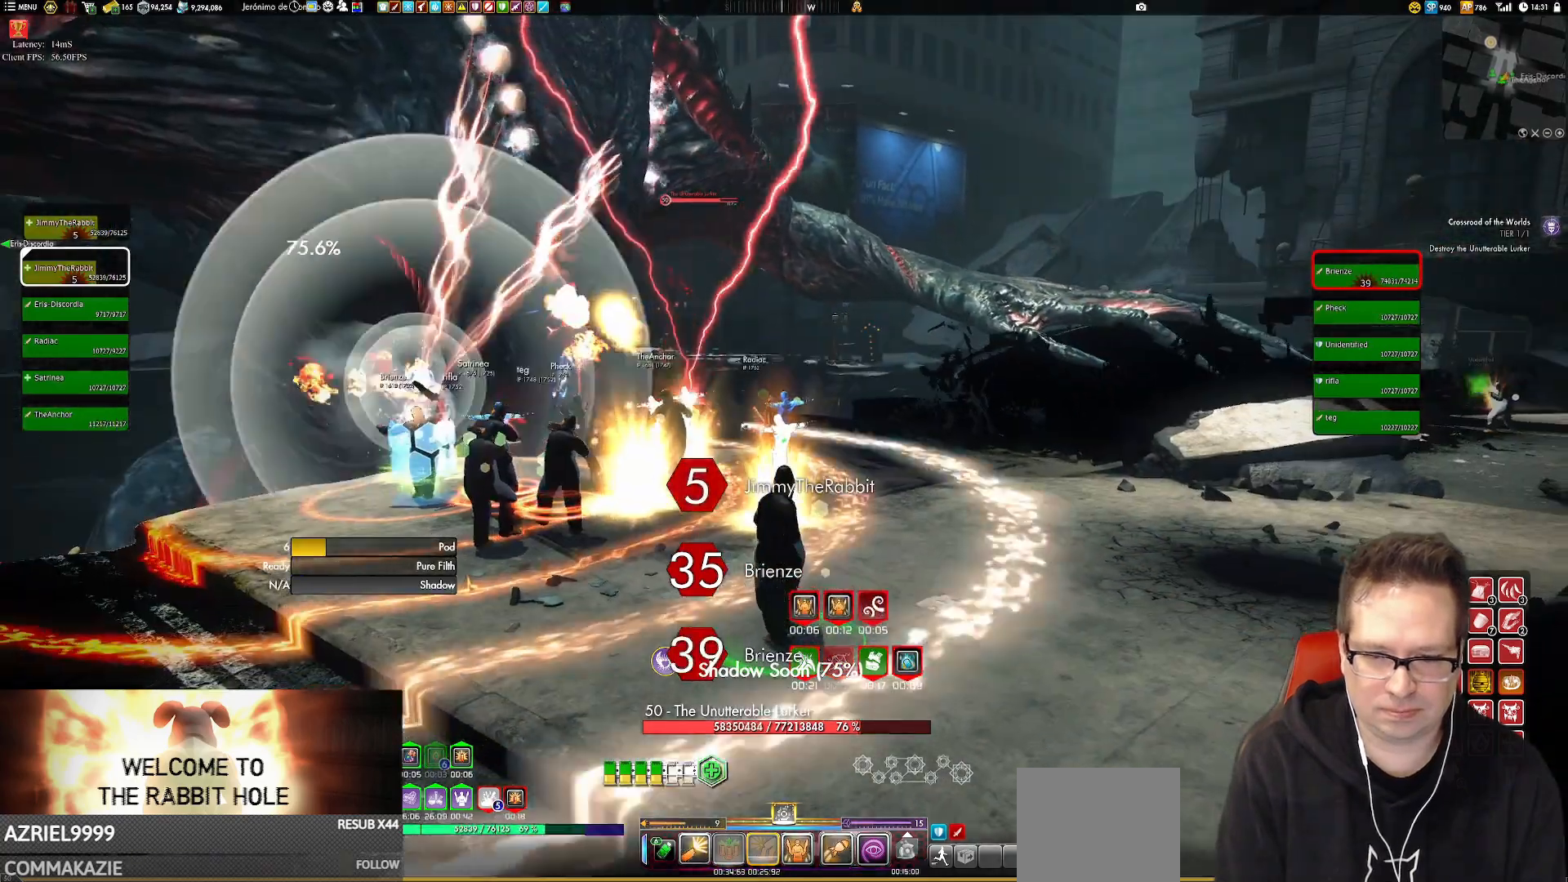
Gameplay with a controller (Xbox layout); each line is a JSON object with the inputs held at the frame after it. "events" lists button and stick changes between this image and that frame as [ms after this image, input, new state], when the widget could be followed in between. Not read: HOME L3 R3.
{"buttons": [], "left_stick": "down", "right_stick": "down-right", "events": [[34, "left_stick", "center"], [334, "right_stick", "down-right"], [367, "left_stick", "down-right"], [467, "left_stick", "down"]]}
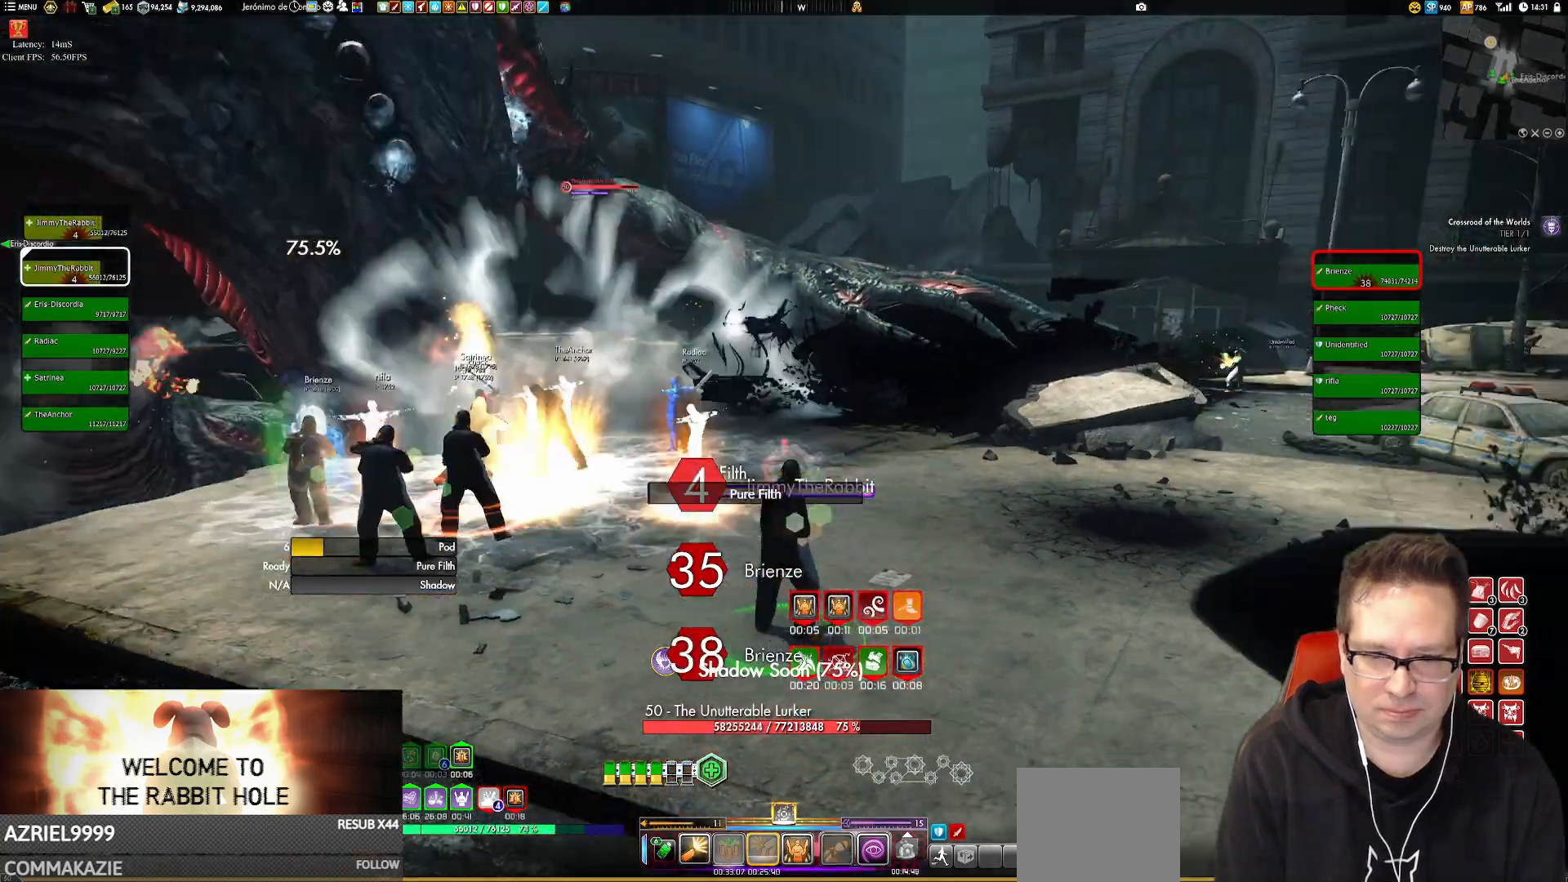
{"buttons": [], "left_stick": "down", "right_stick": "left", "events": [[83, "right_stick", "center"], [350, "right_stick", "left"]]}
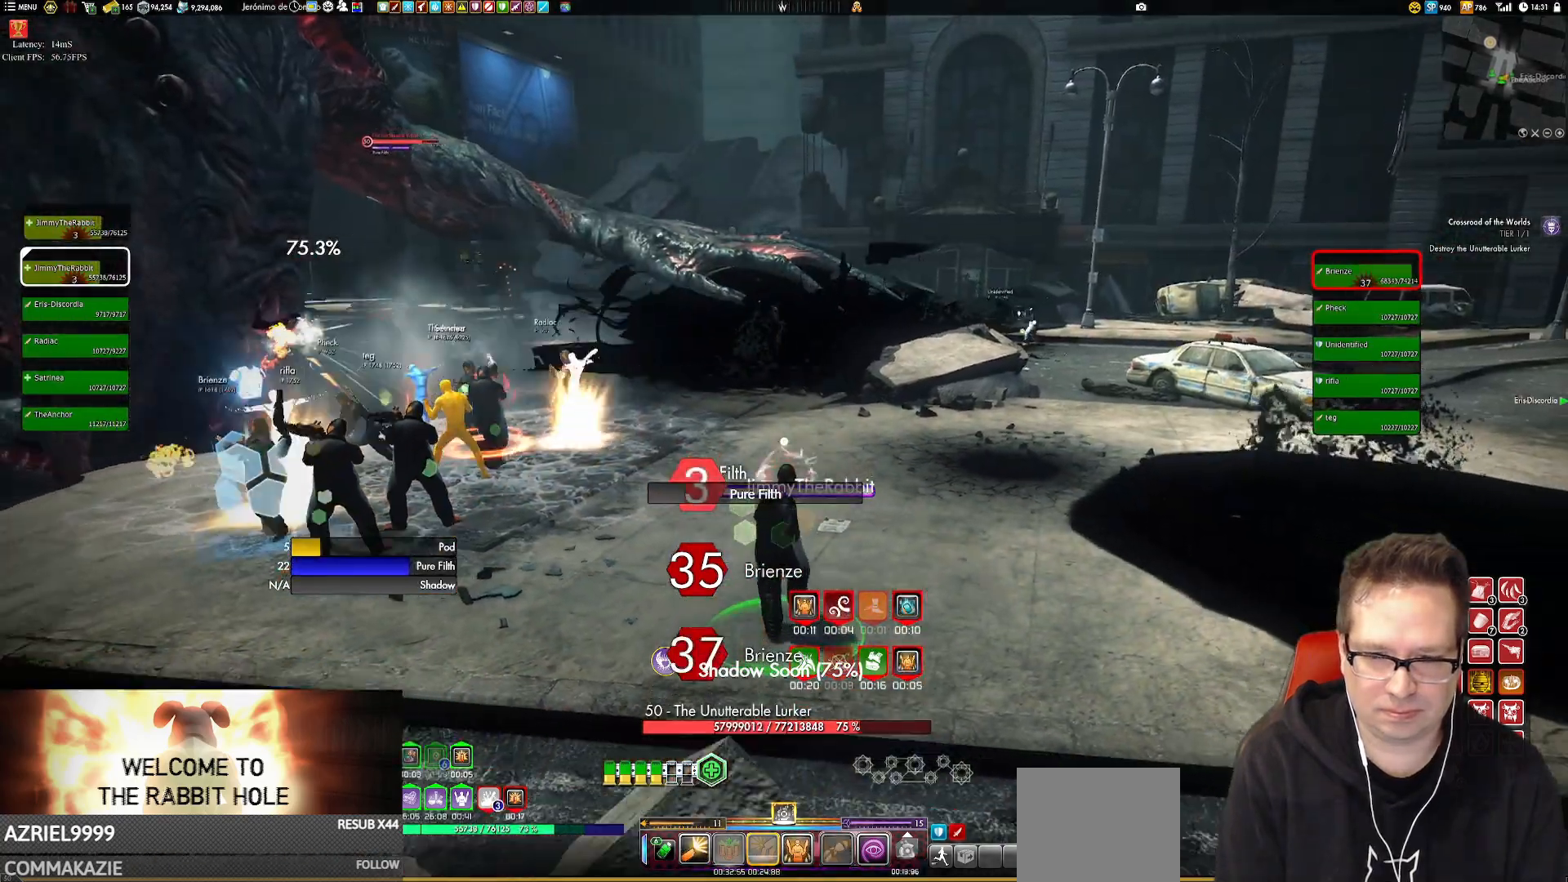
{"buttons": [], "left_stick": "center", "right_stick": "center", "events": [[16, "left_stick", "center"], [216, "right_stick", "center"]]}
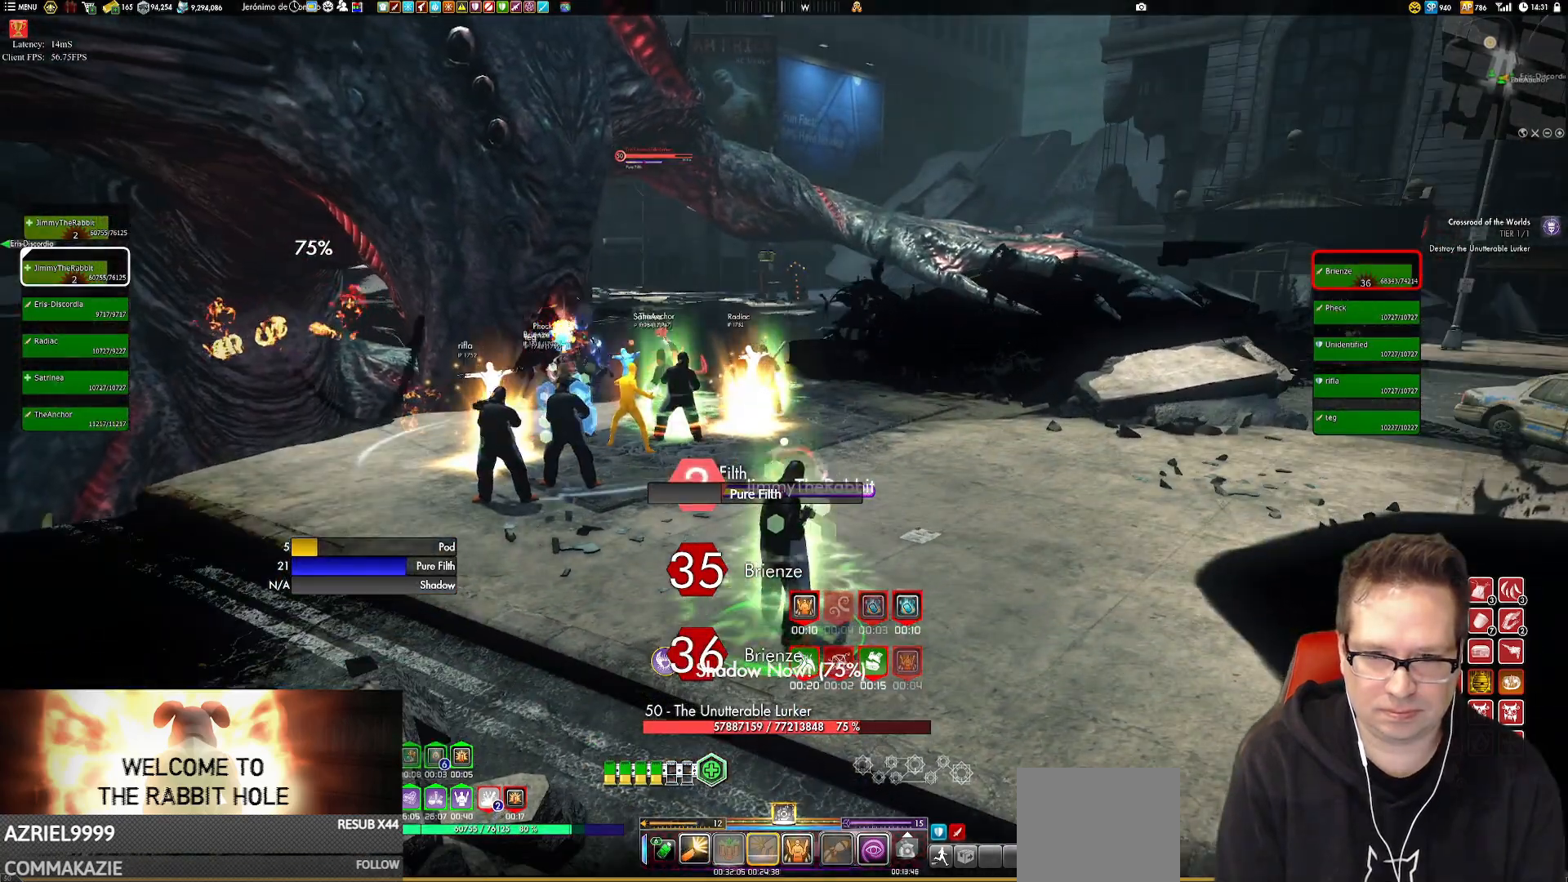
{"buttons": [], "left_stick": "up-left", "right_stick": "up-left", "events": [[150, "right_stick", "up-left"], [184, "left_stick", "up-left"]]}
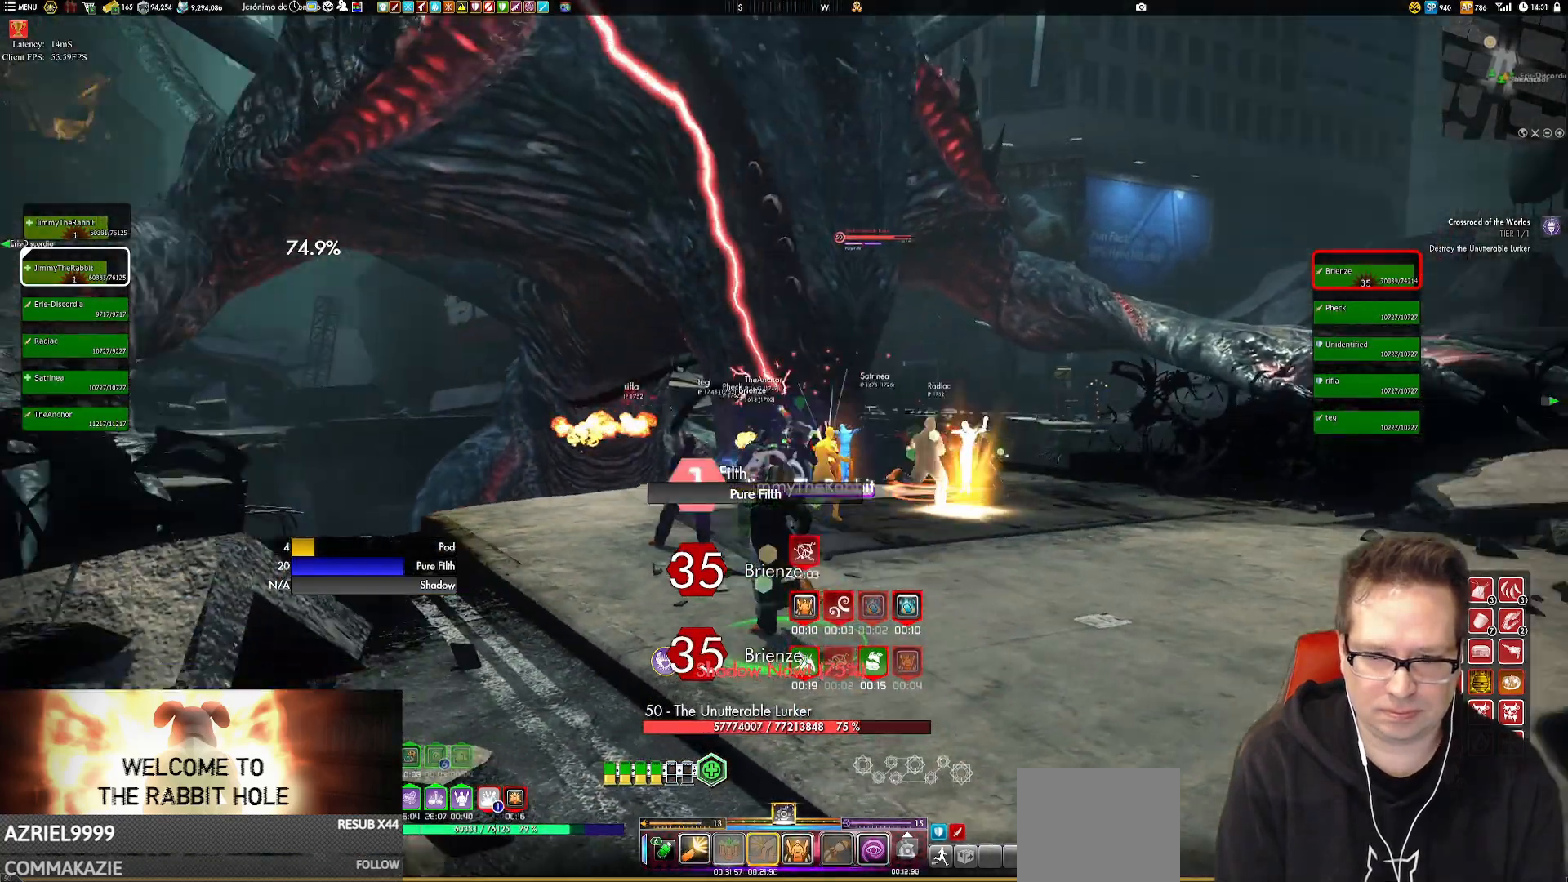
{"buttons": [], "left_stick": "center", "right_stick": "down-right", "events": [[83, "right_stick", "center"], [216, "left_stick", "center"], [417, "right_stick", "down-right"]]}
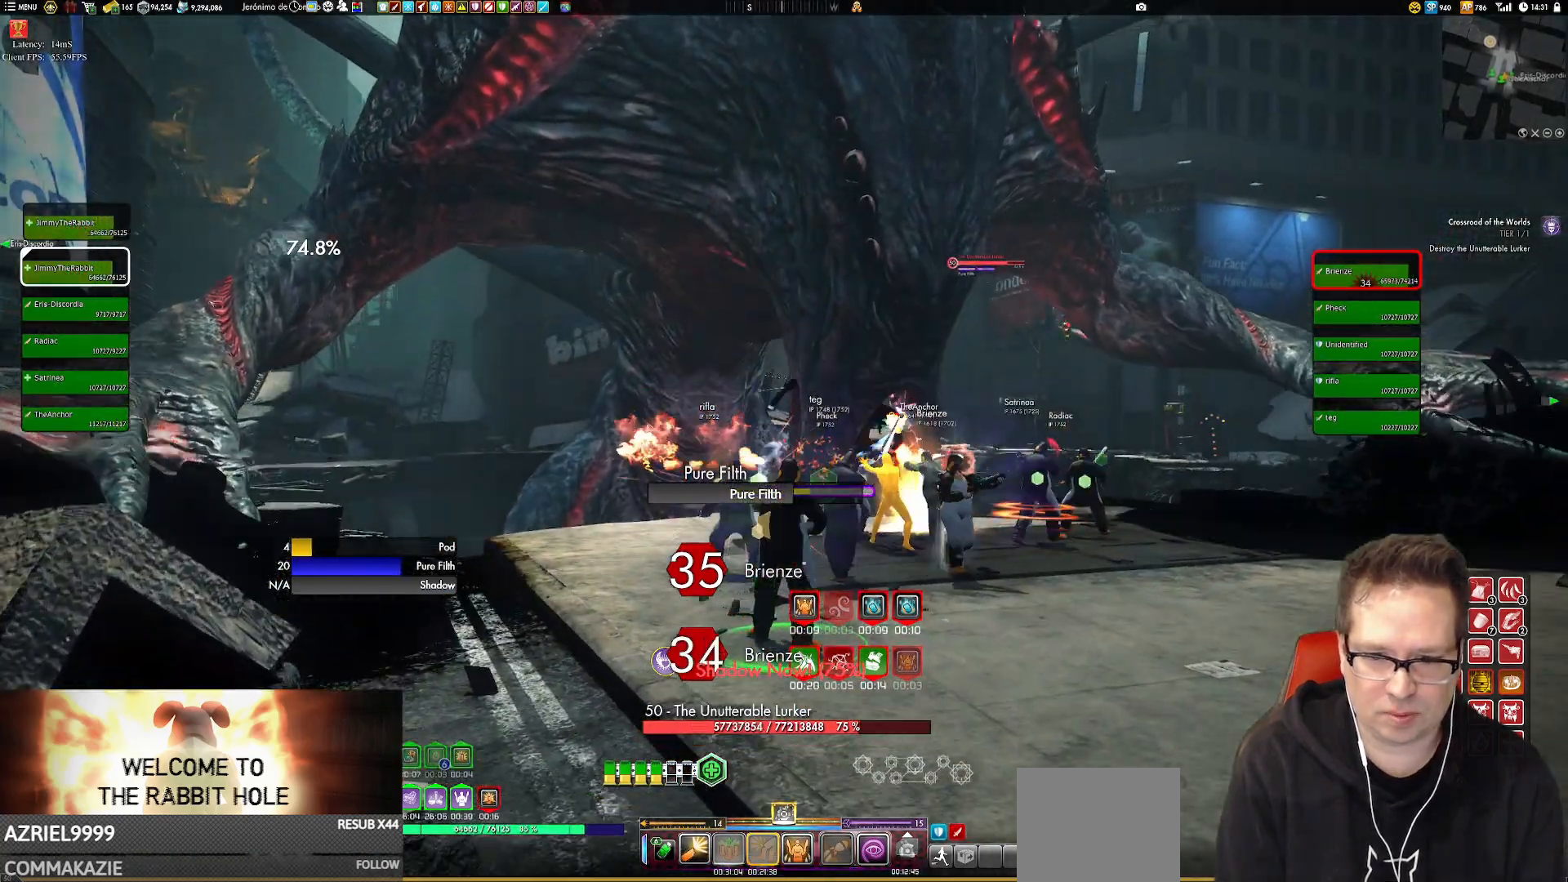
{"buttons": [], "left_stick": "down-right", "right_stick": "right", "events": [[17, "left_stick", "down"], [350, "left_stick", "down-right"], [384, "right_stick", "right"]]}
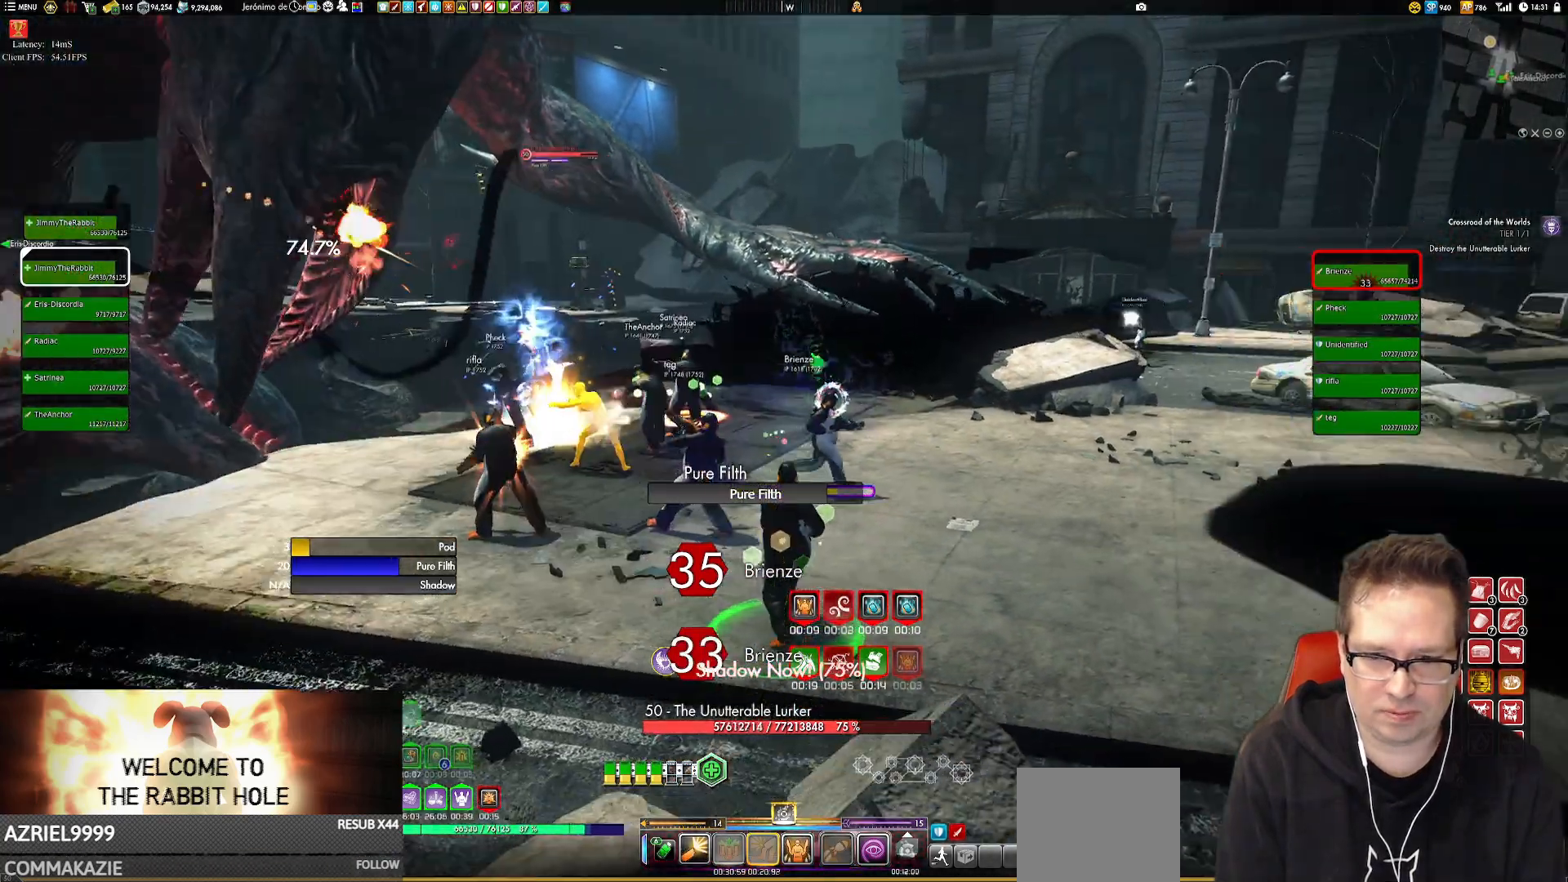
{"buttons": [], "left_stick": "right", "right_stick": "right", "events": [[16, "left_stick", "right"]]}
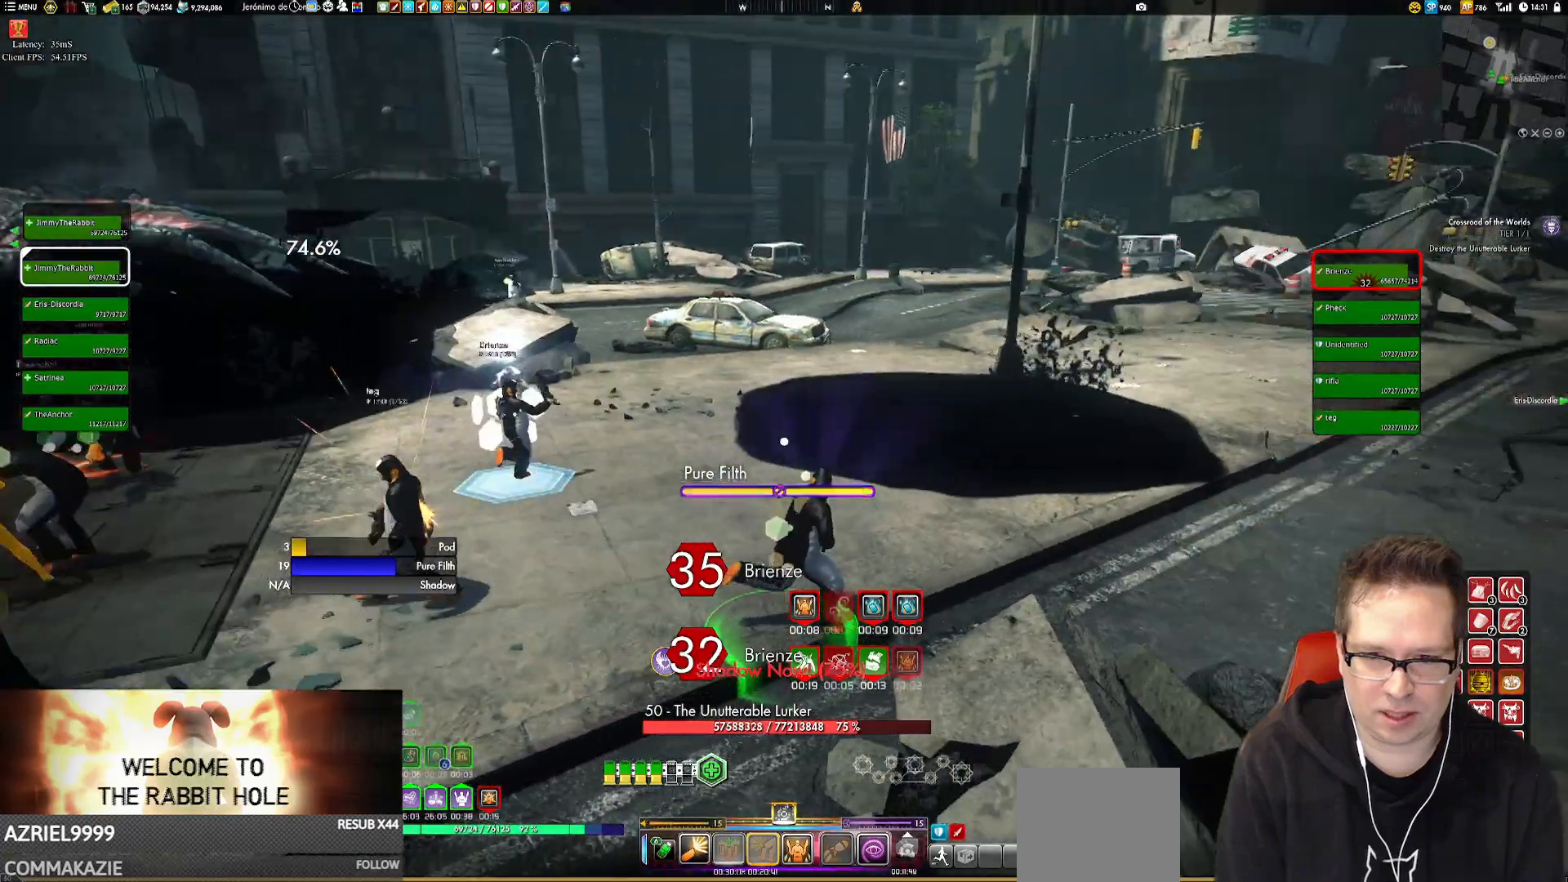
{"buttons": ["L1"], "left_stick": "up", "right_stick": "center", "events": [[50, "left_stick", "up-right"], [217, "left_stick", "up"], [350, "L1", "down"], [484, "right_stick", "center"]]}
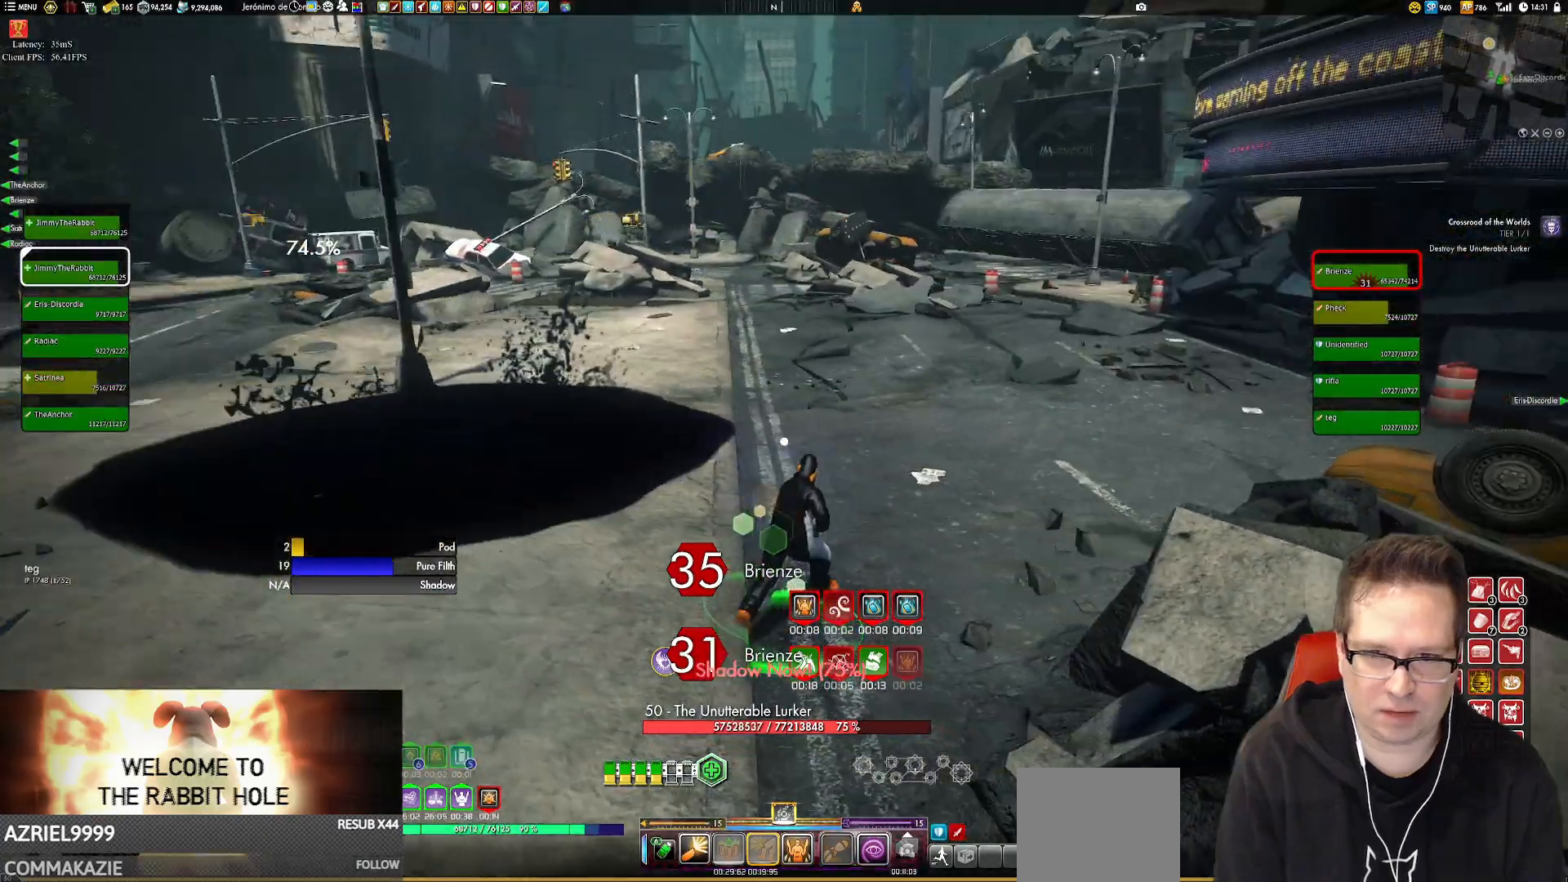
{"buttons": [], "left_stick": "up", "right_stick": "center", "events": [[183, "L1", "up"], [250, "left_stick", "up-right"], [350, "left_stick", "up"]]}
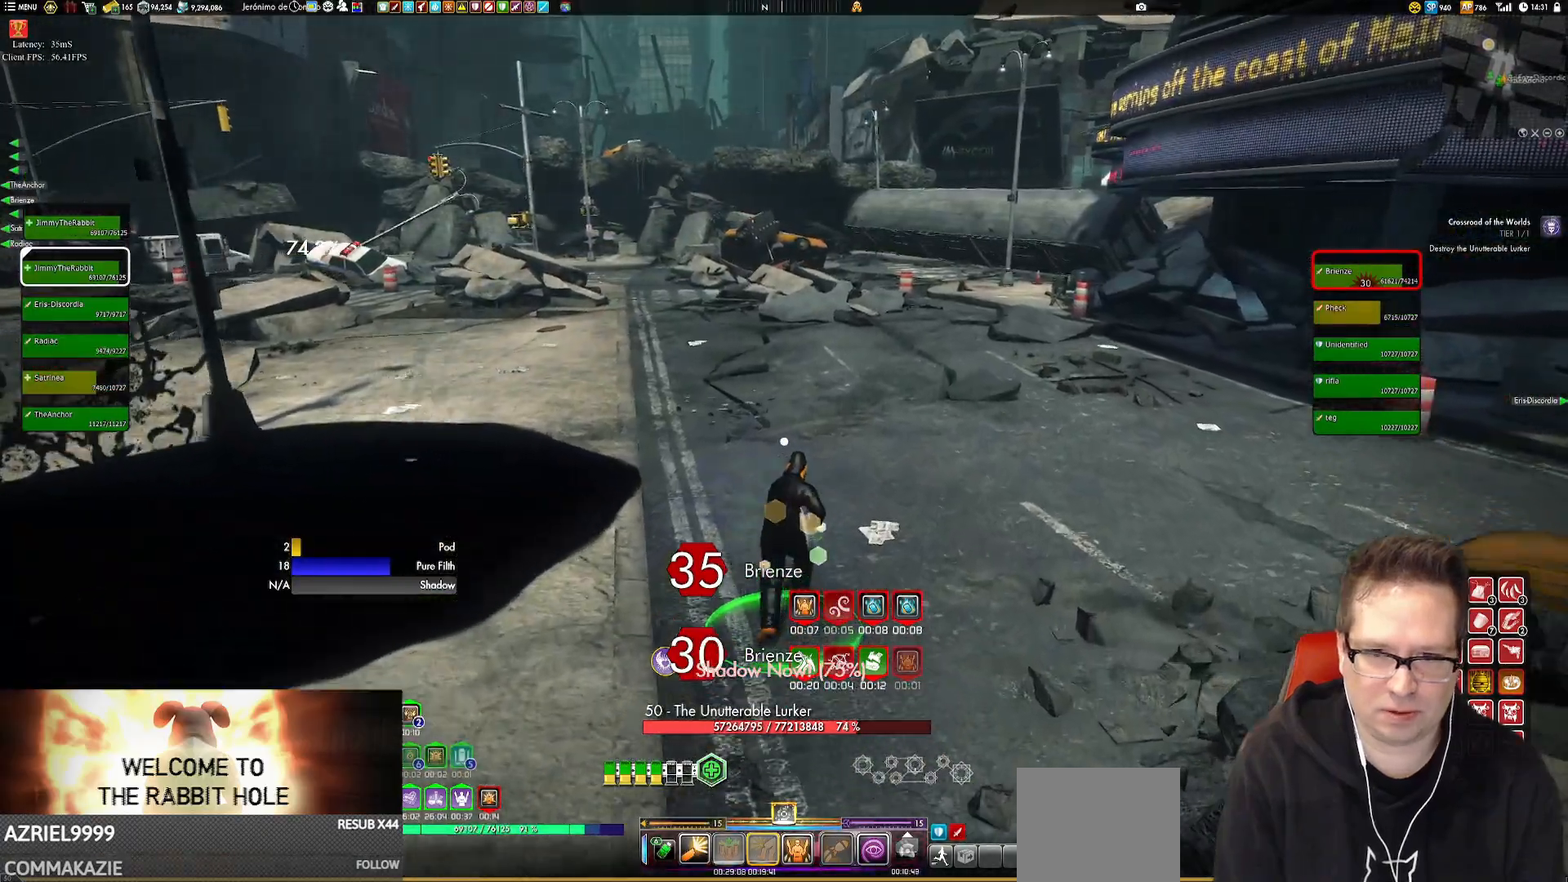
{"buttons": [], "left_stick": "up", "right_stick": "left", "events": [[417, "right_stick", "left"]]}
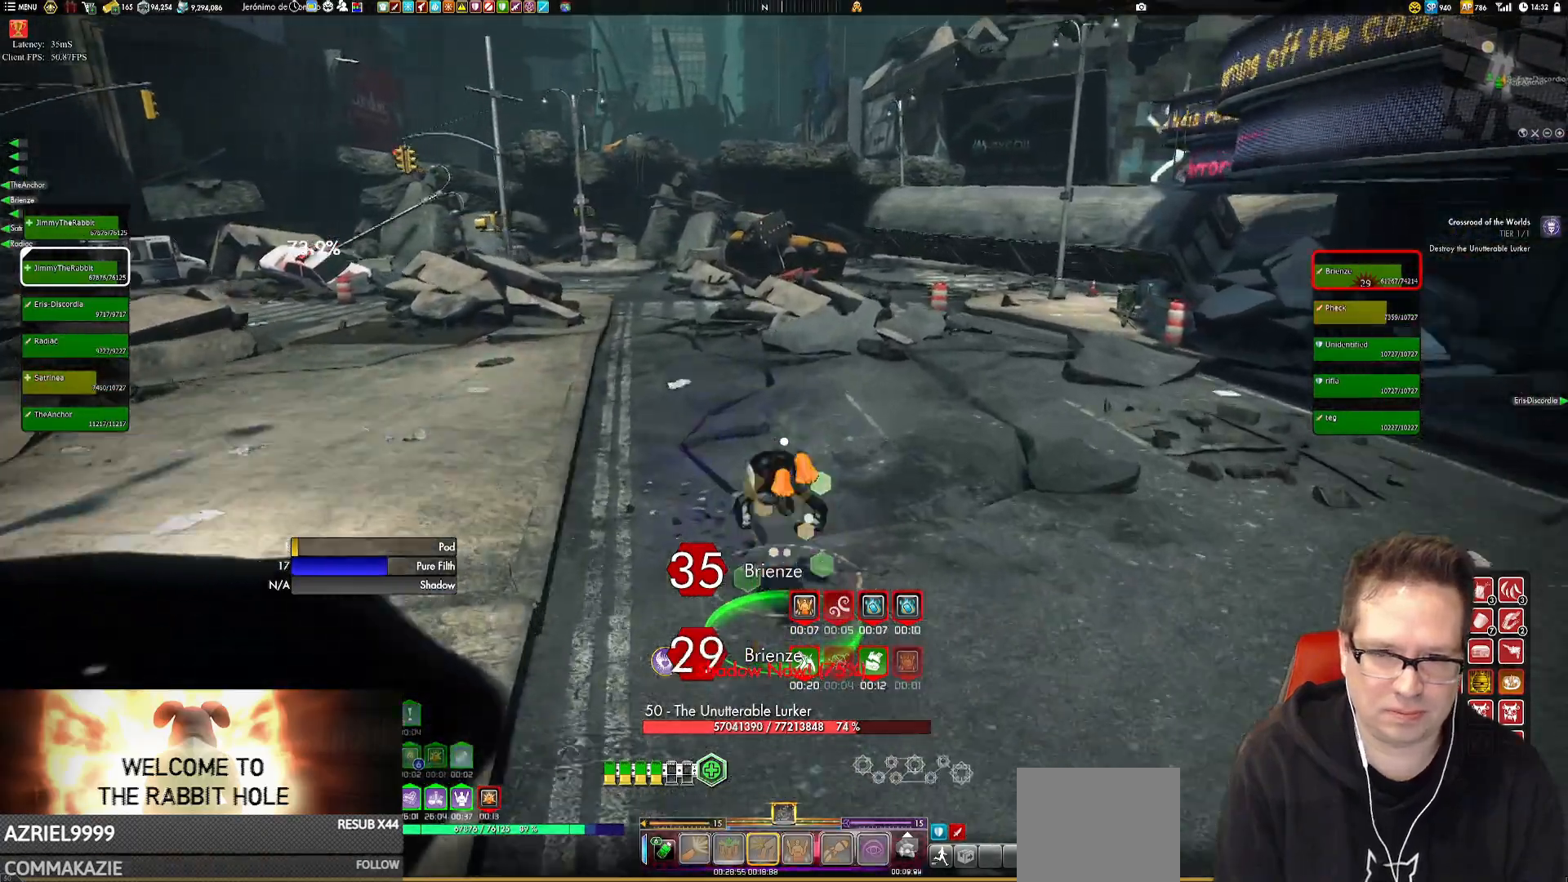
{"buttons": [], "left_stick": "up", "right_stick": "center", "events": [[150, "right_stick", "center"]]}
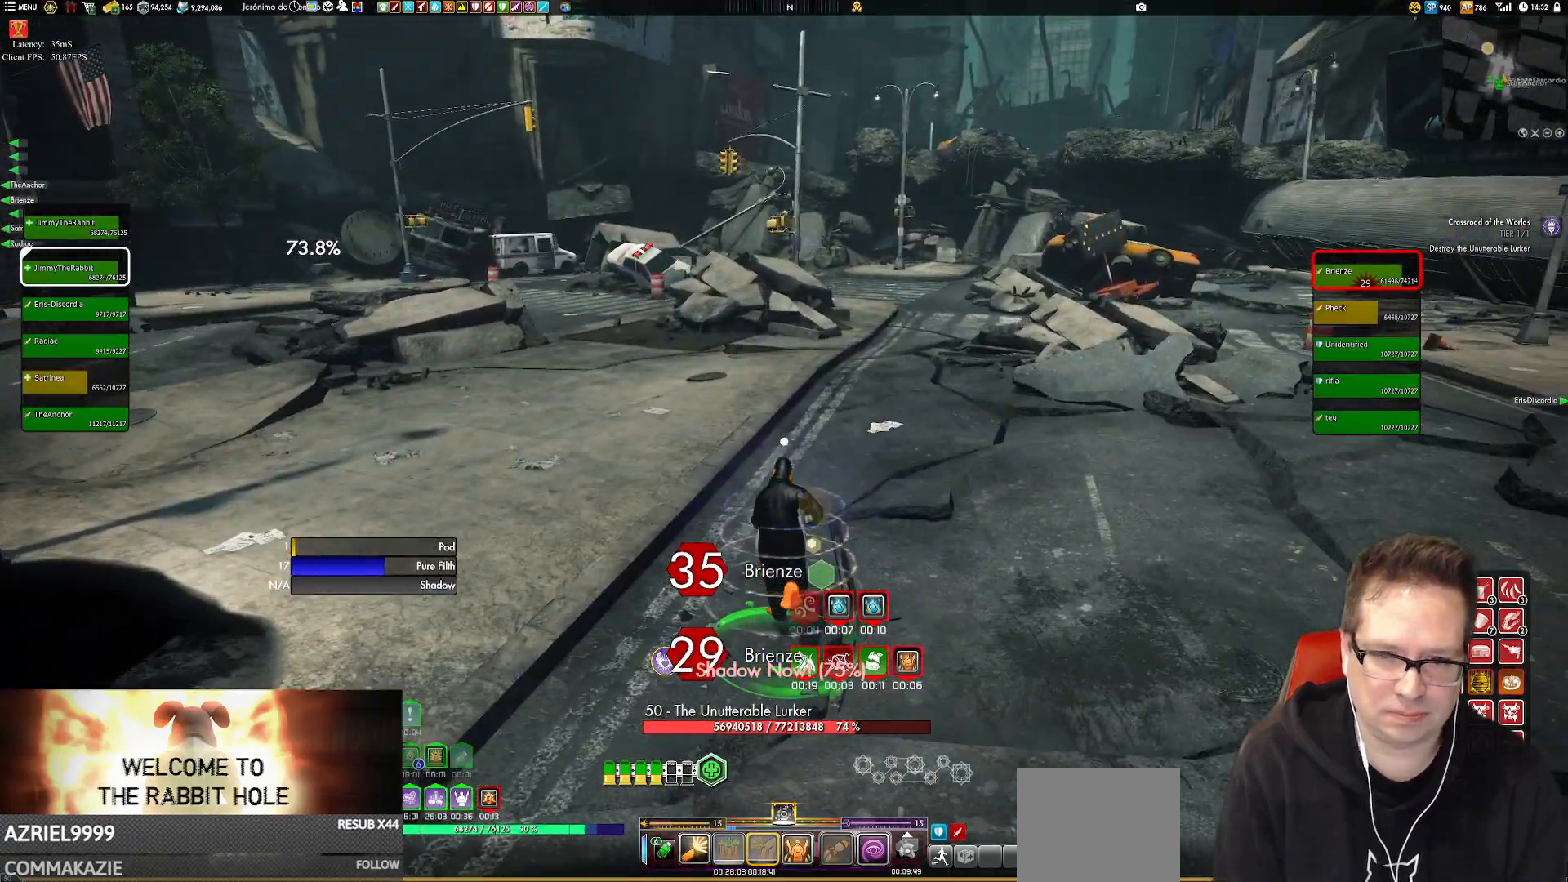
{"buttons": [], "left_stick": "up", "right_stick": "center", "events": []}
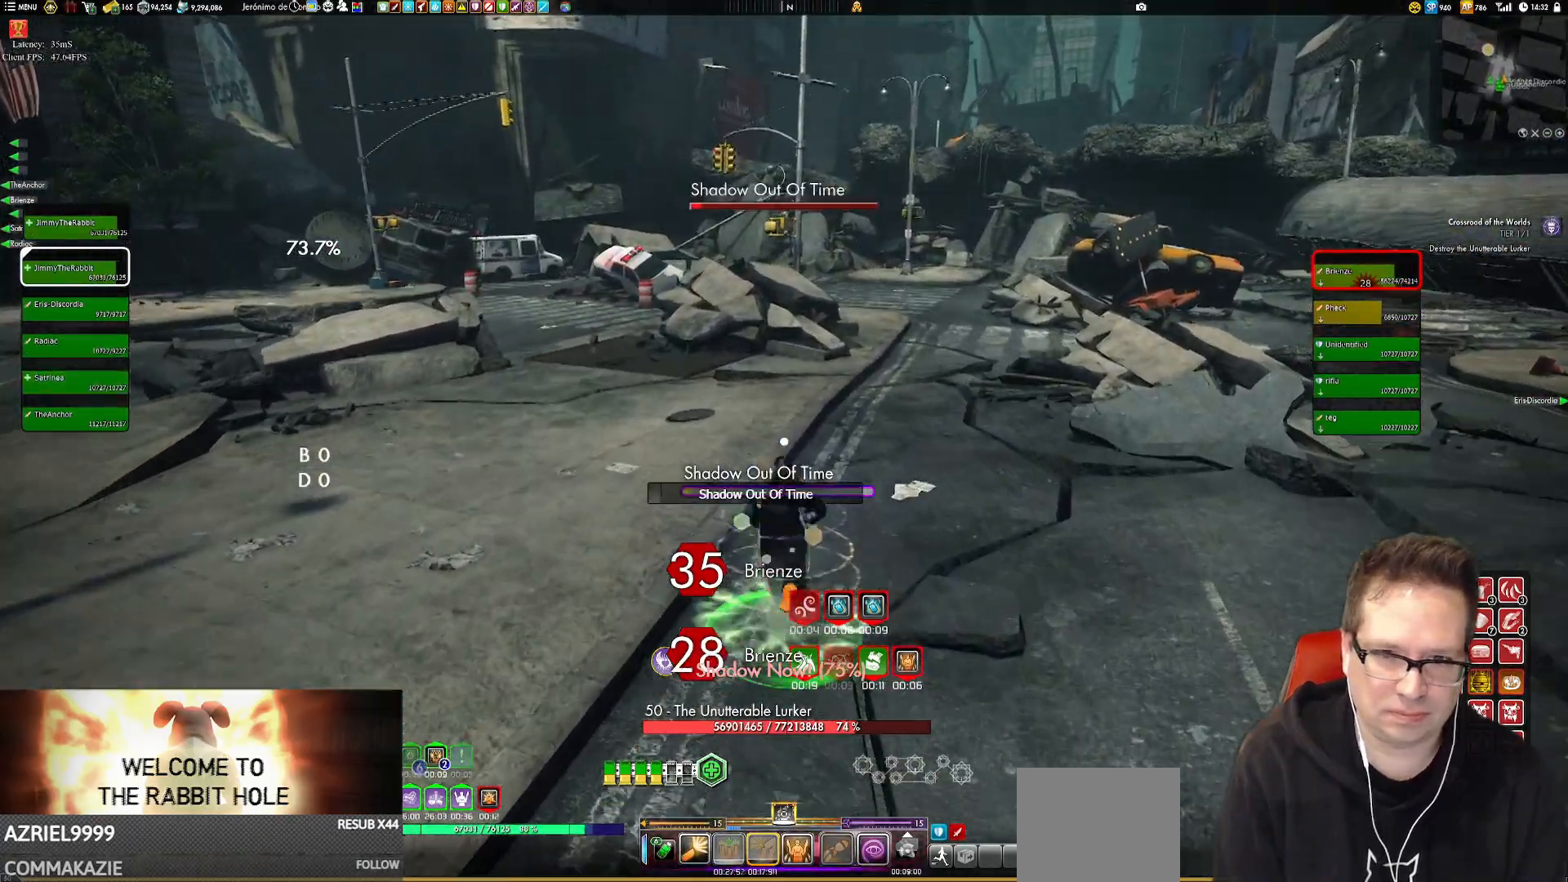
{"buttons": [], "left_stick": "up", "right_stick": "down-left", "events": [[417, "right_stick", "left"], [483, "right_stick", "down-left"]]}
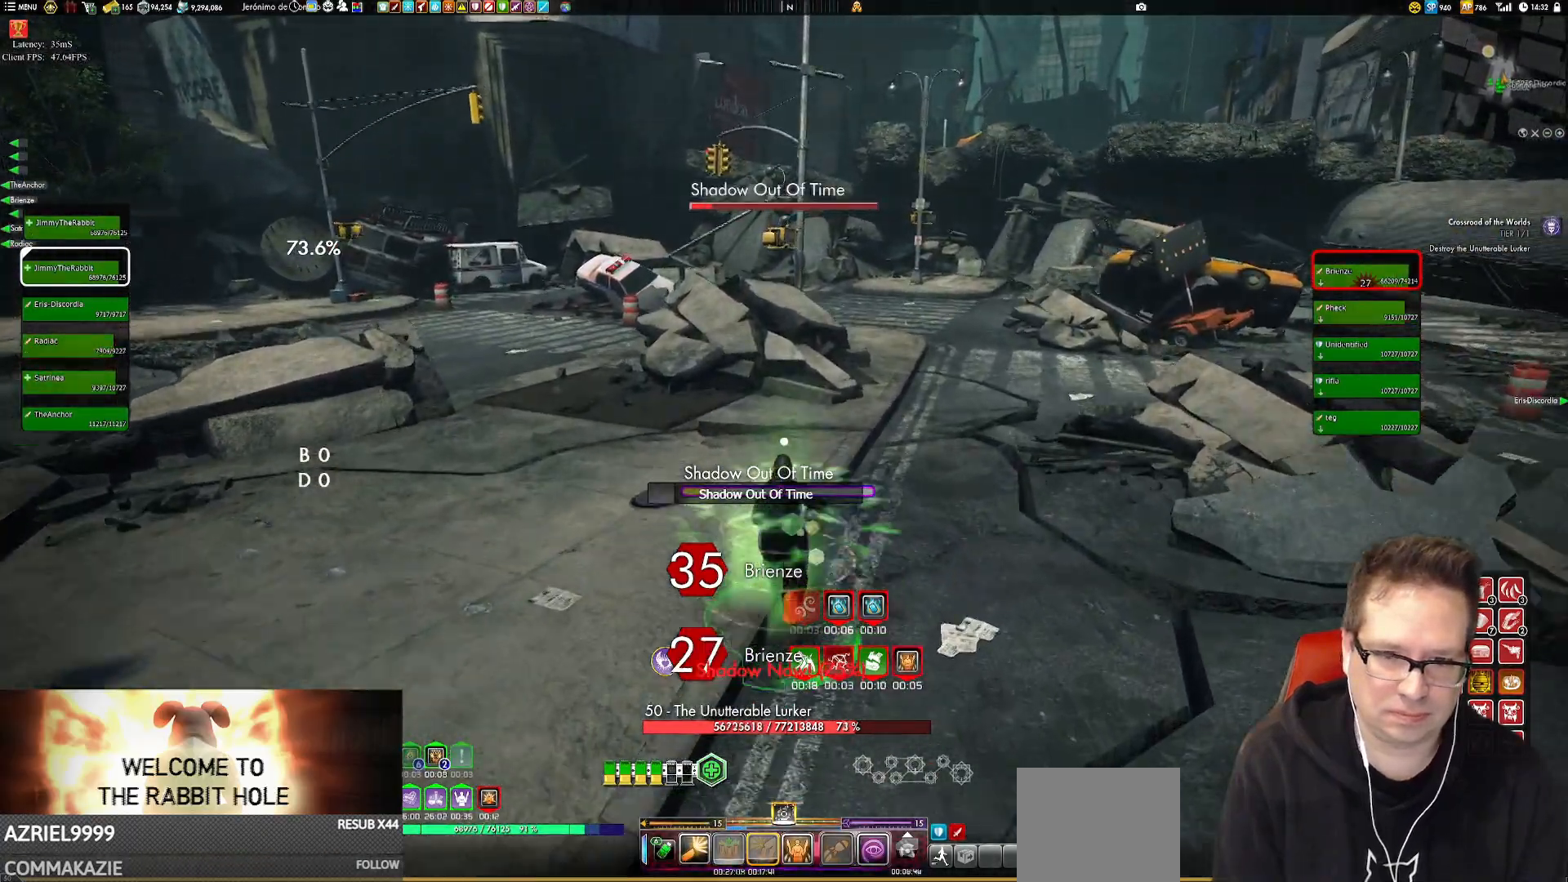
{"buttons": [], "left_stick": "up", "right_stick": "center", "events": [[83, "right_stick", "center"], [384, "right_stick", "down"], [450, "right_stick", "center"]]}
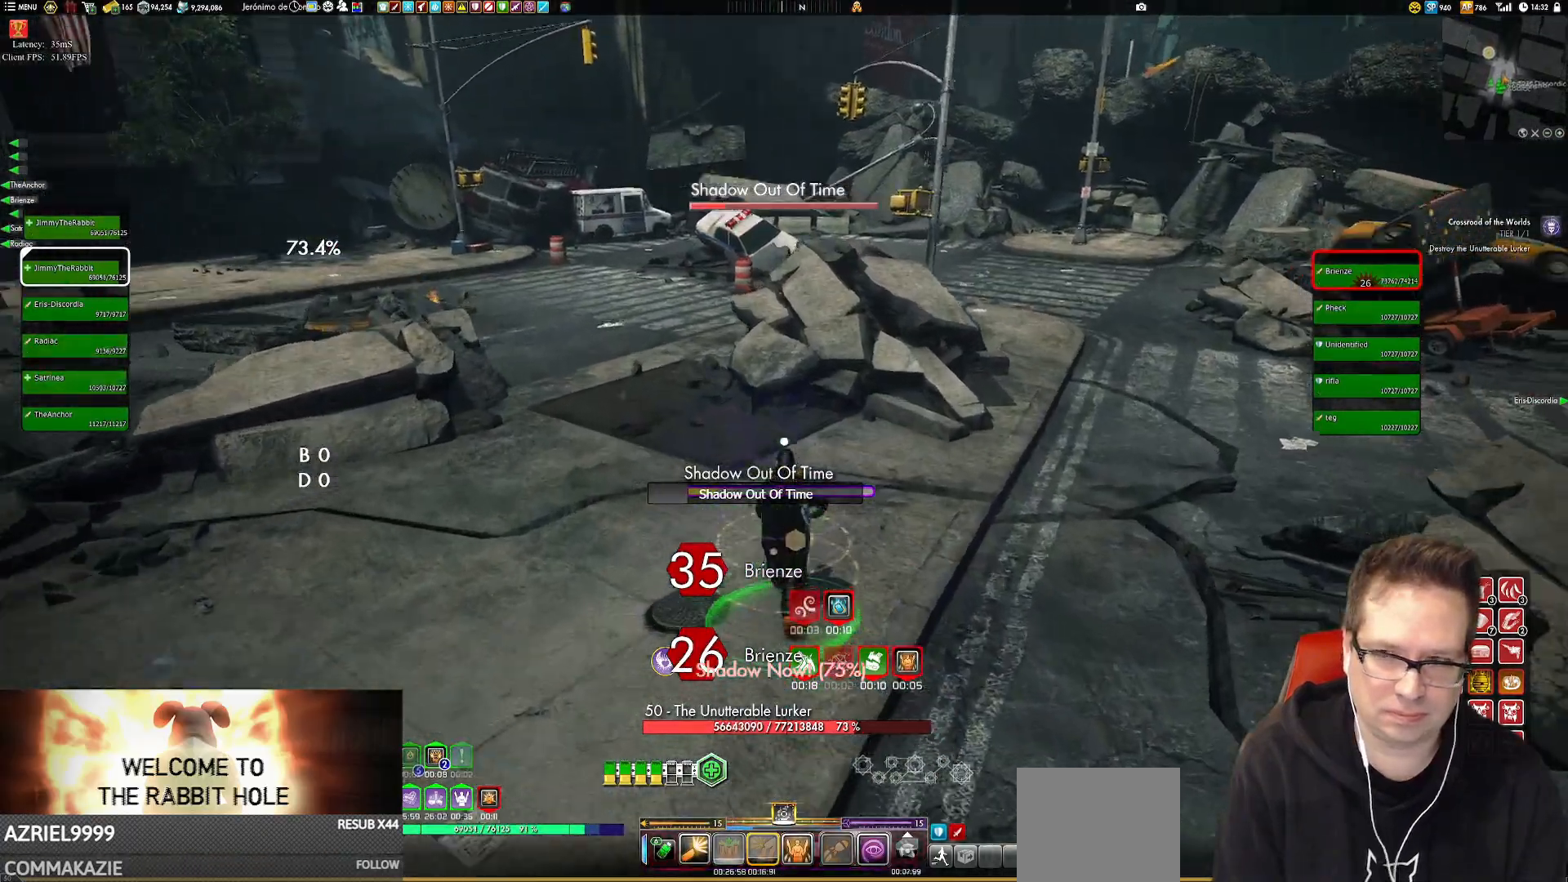
{"buttons": [], "left_stick": "up", "right_stick": "center", "events": []}
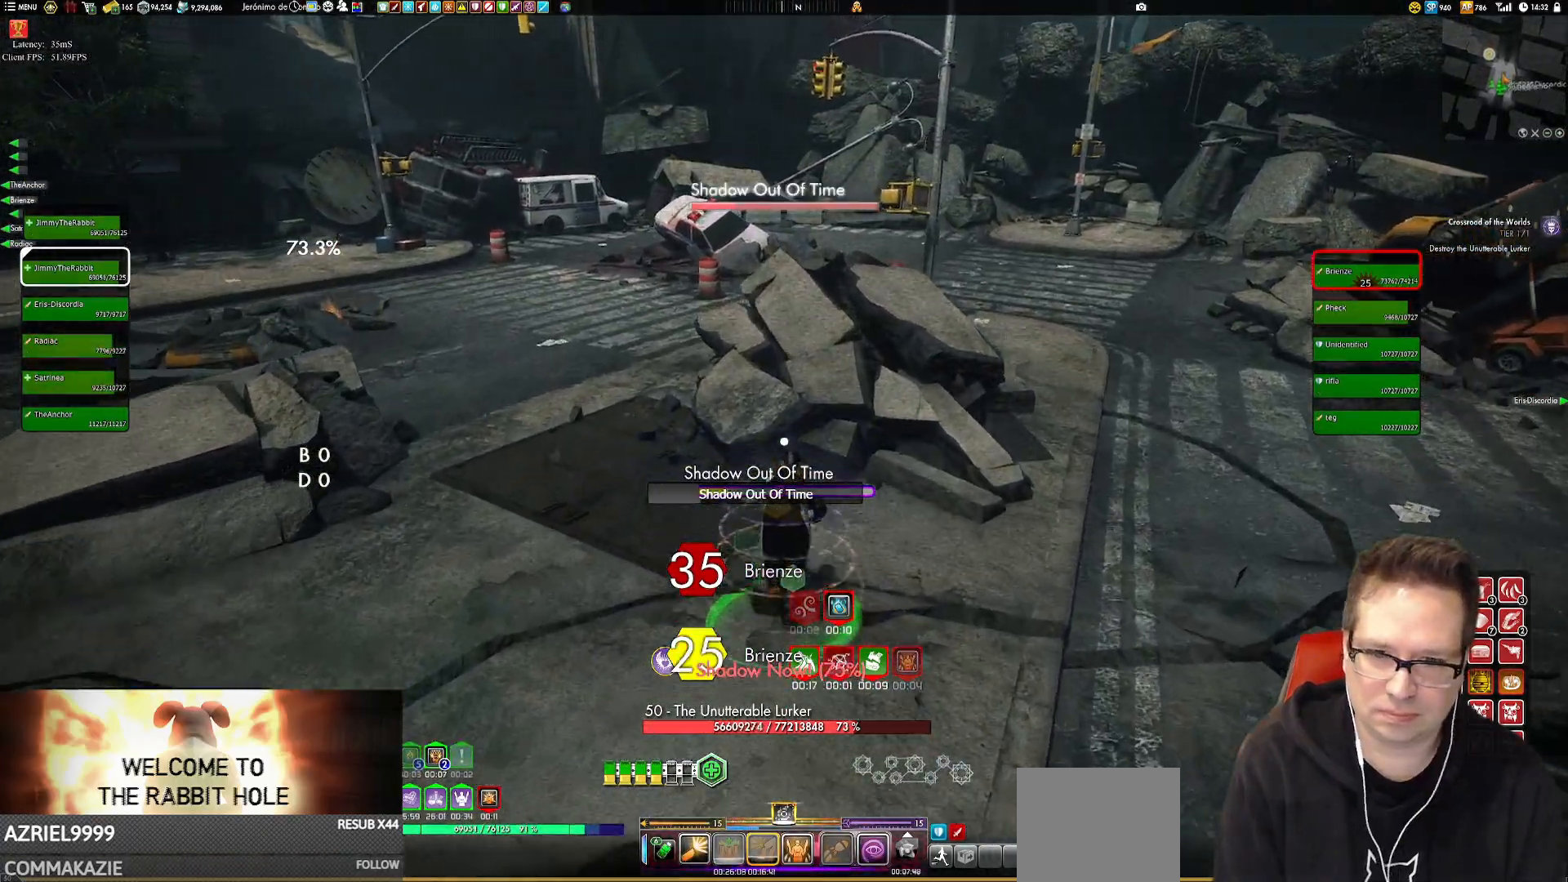
{"buttons": [], "left_stick": "up", "right_stick": "center", "events": [[317, "A", "down"], [384, "A", "up"]]}
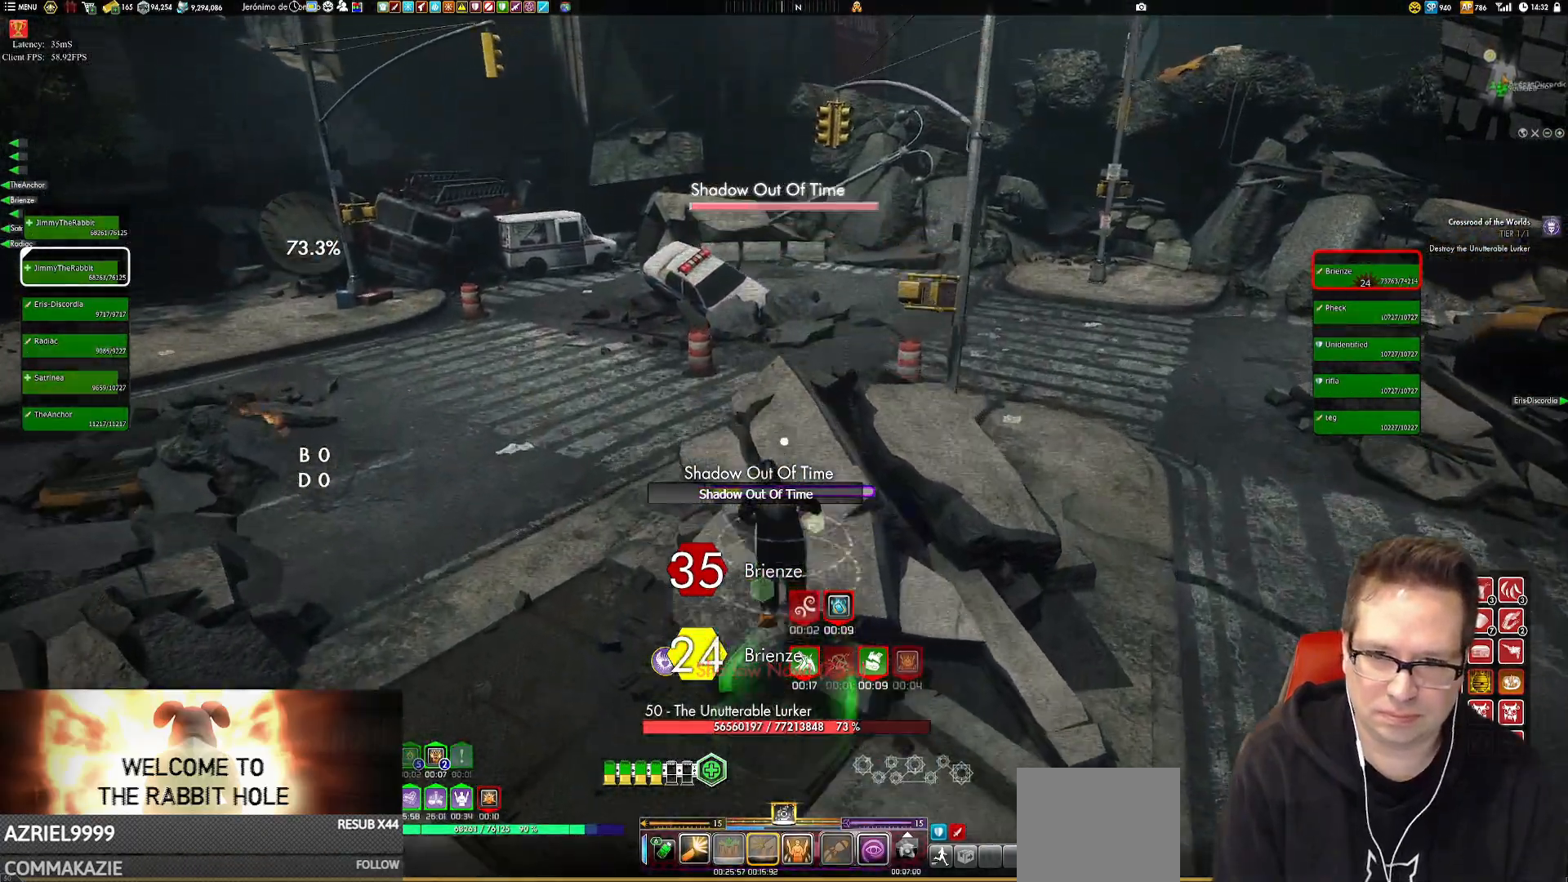
{"buttons": [], "left_stick": "up", "right_stick": "center", "events": []}
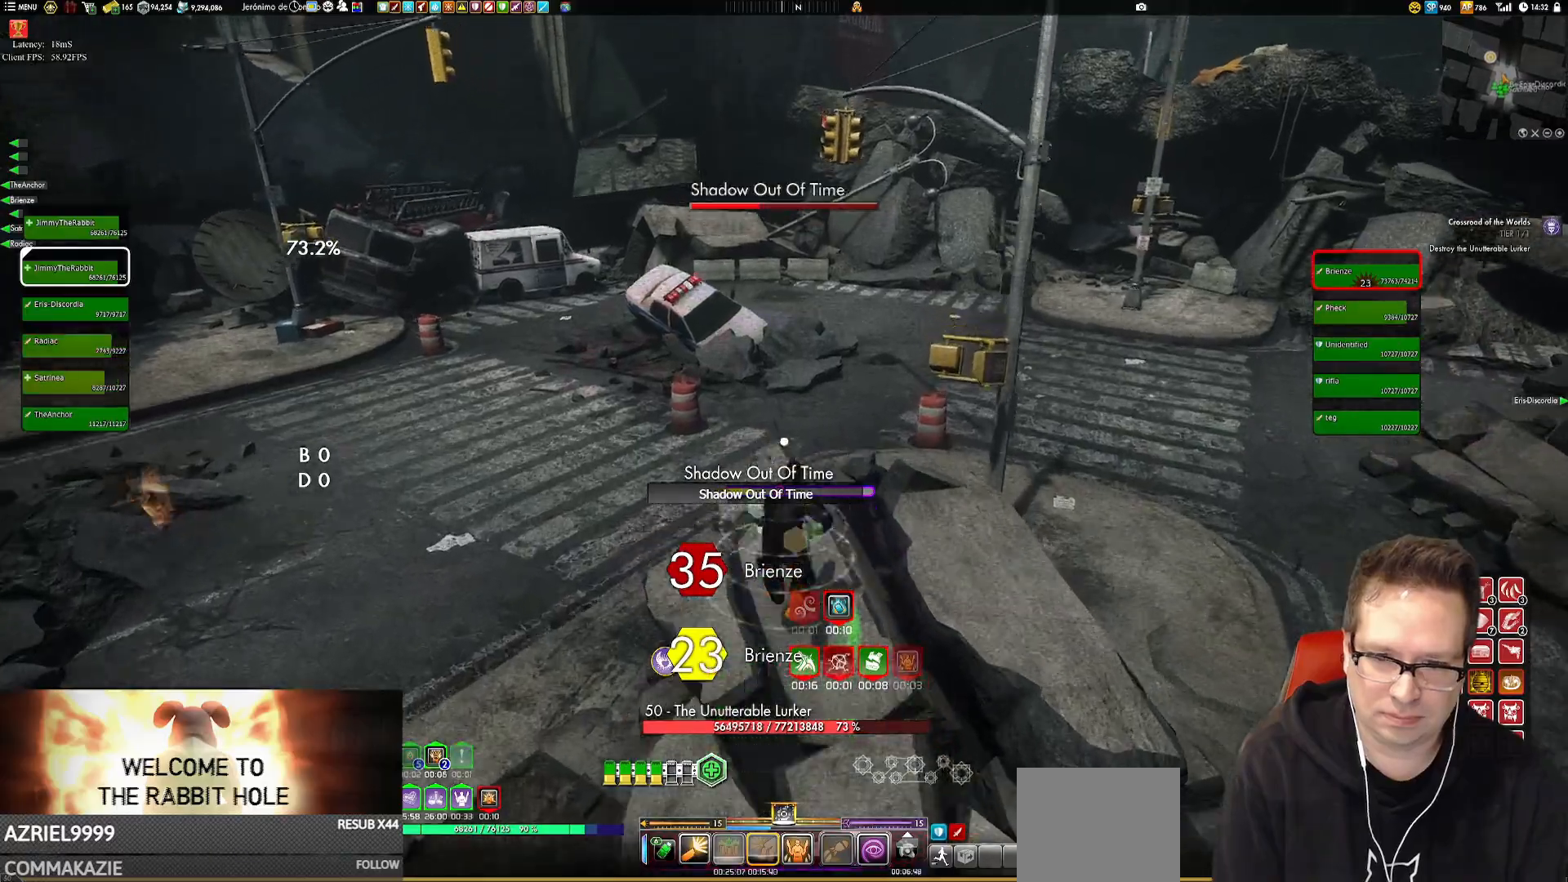
{"buttons": [], "left_stick": "up", "right_stick": "center", "events": [[50, "A", "down"], [150, "A", "up"]]}
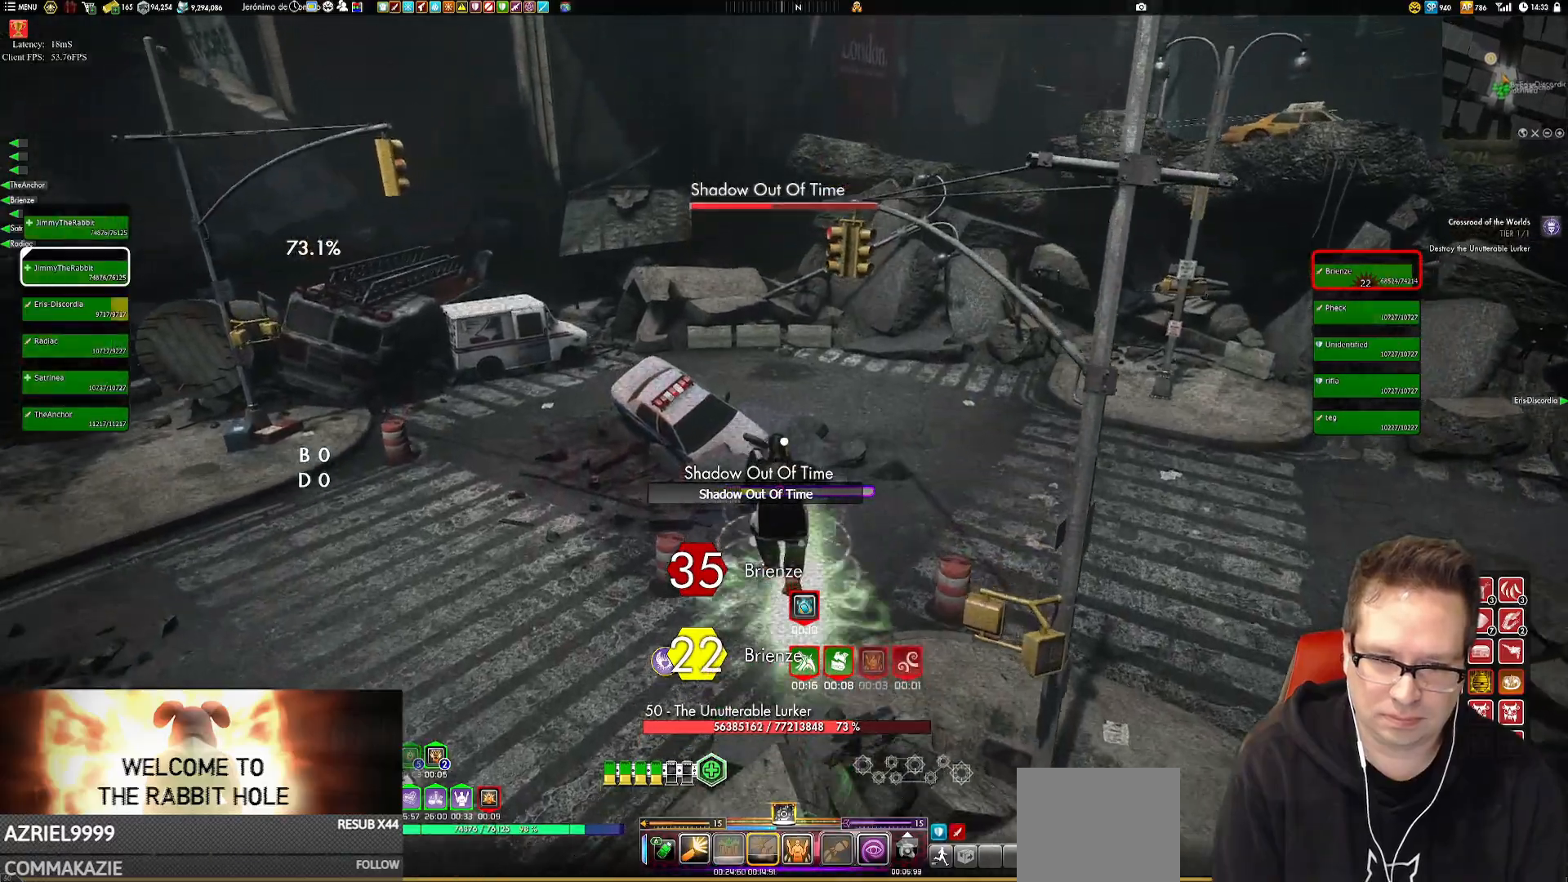
{"buttons": [], "left_stick": "up", "right_stick": "center", "events": [[216, "right_stick", "up-left"], [350, "right_stick", "center"]]}
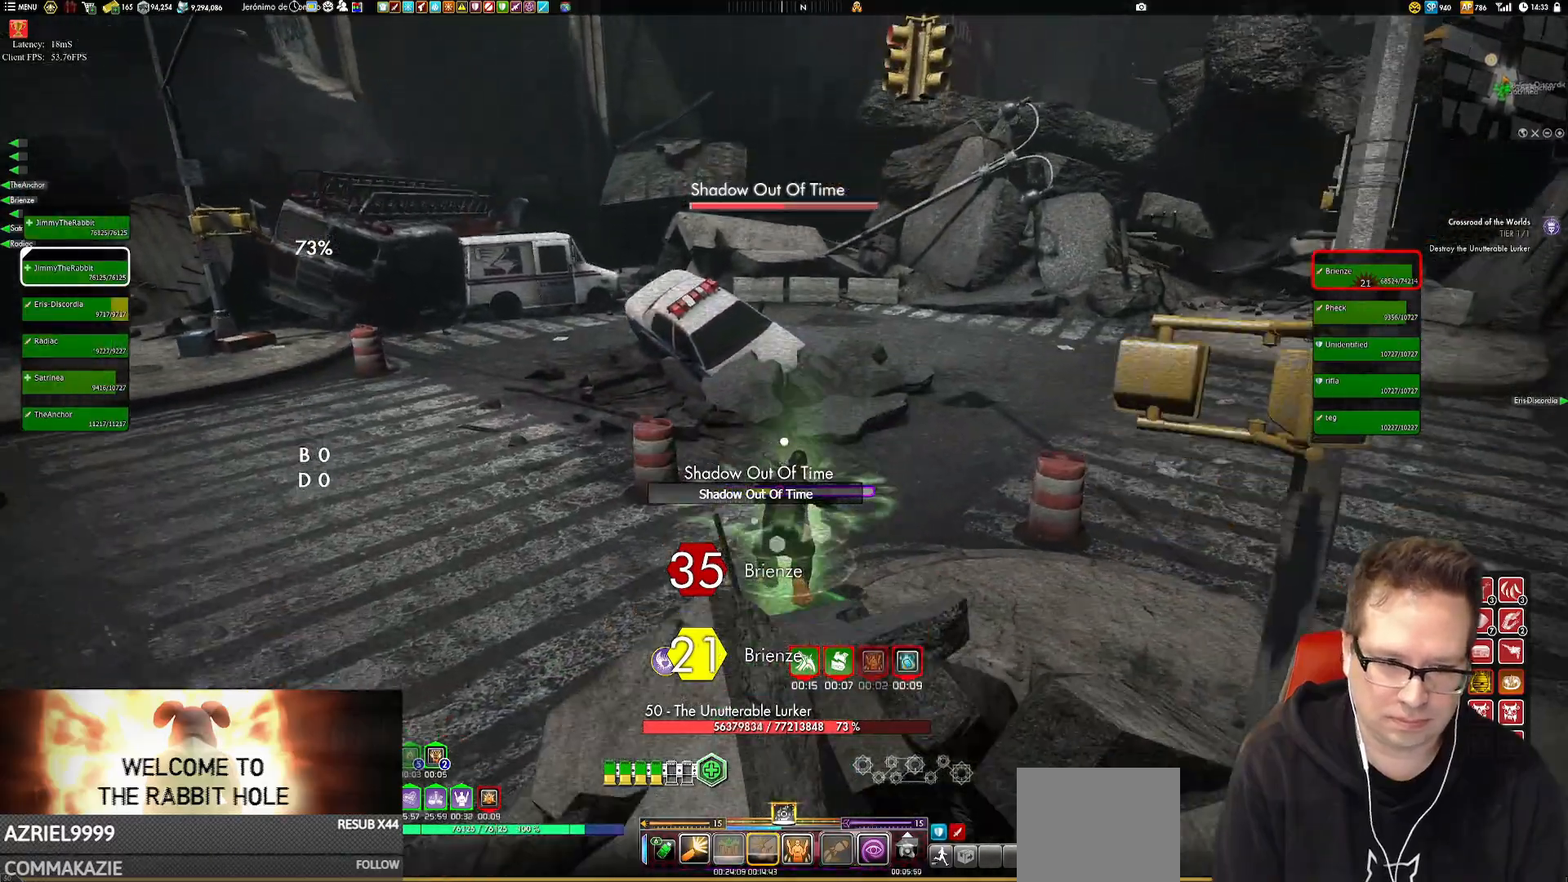
{"buttons": [], "left_stick": "up", "right_stick": "center", "events": [[83, "A", "down"], [184, "A", "up"]]}
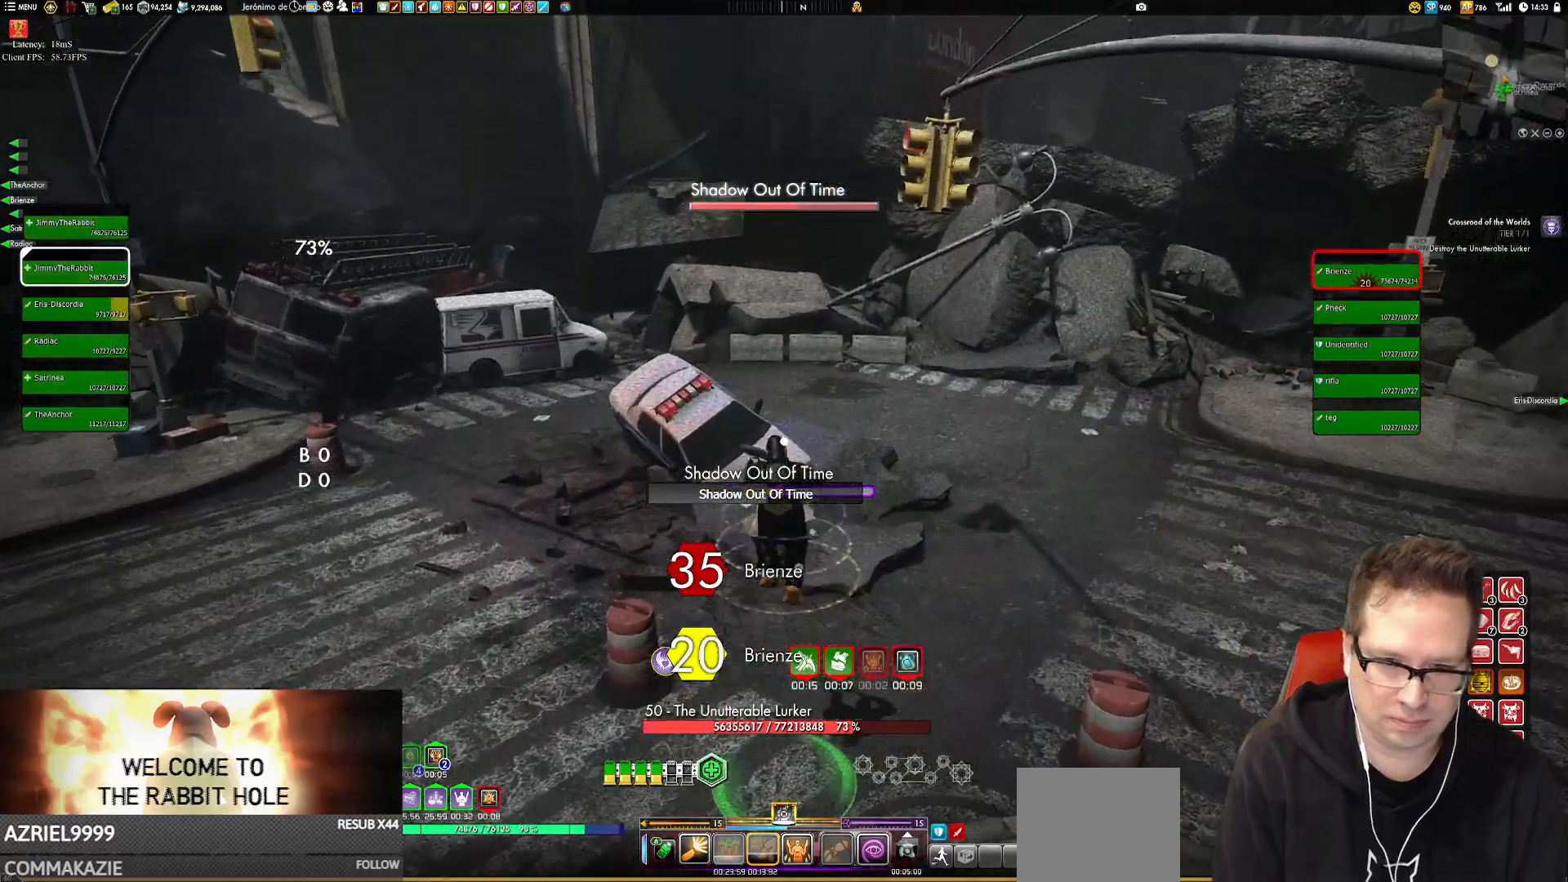
{"buttons": [], "left_stick": "up", "right_stick": "center", "events": []}
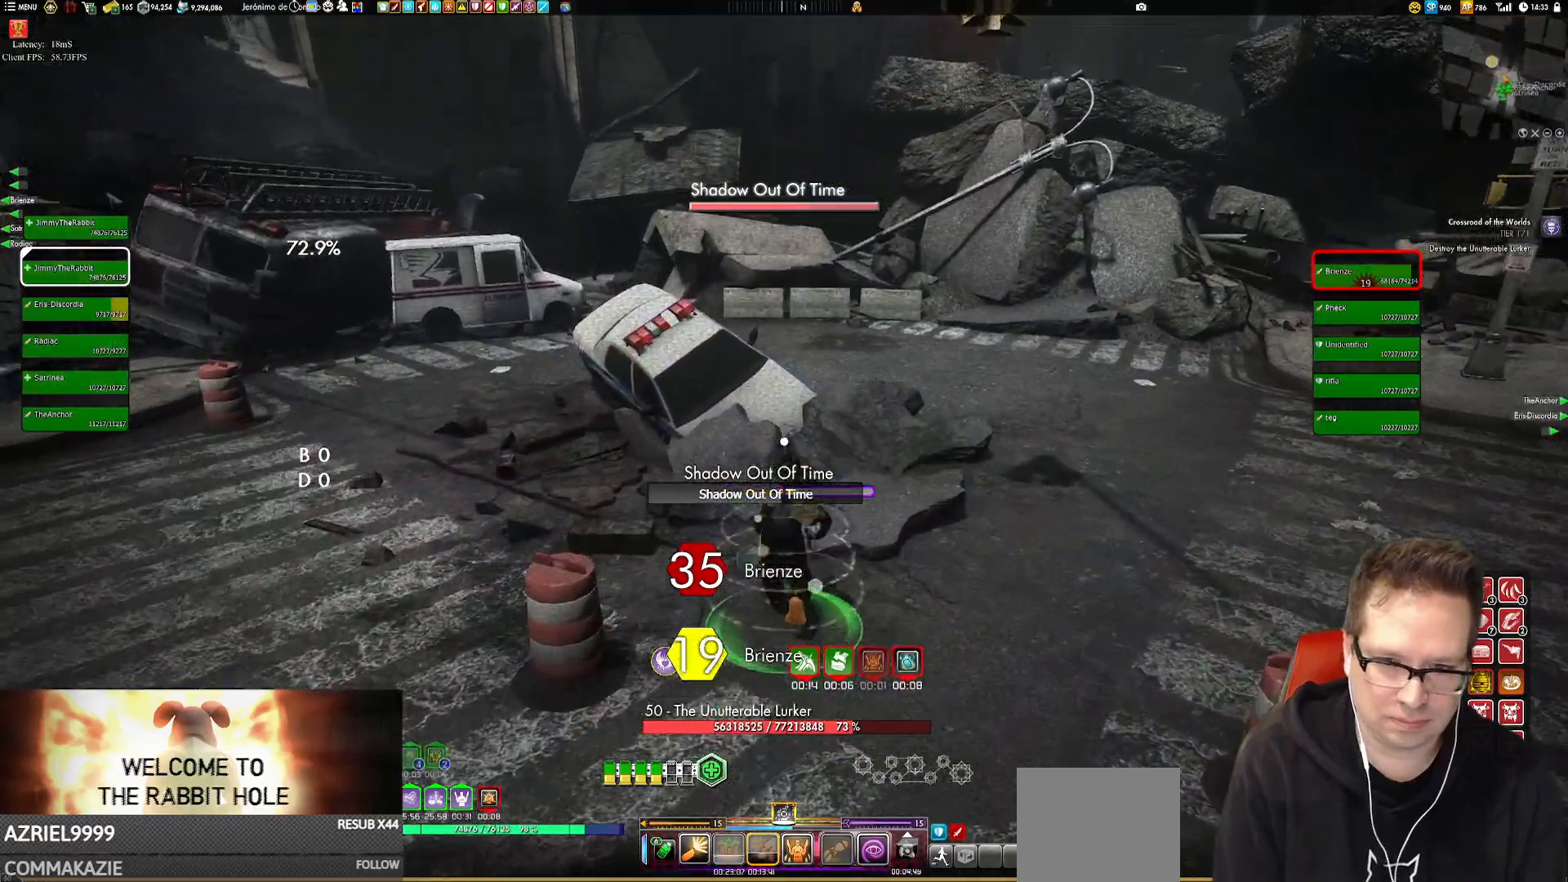
{"buttons": [], "left_stick": "up", "right_stick": "center", "events": [[17, "A", "down"], [150, "A", "up"]]}
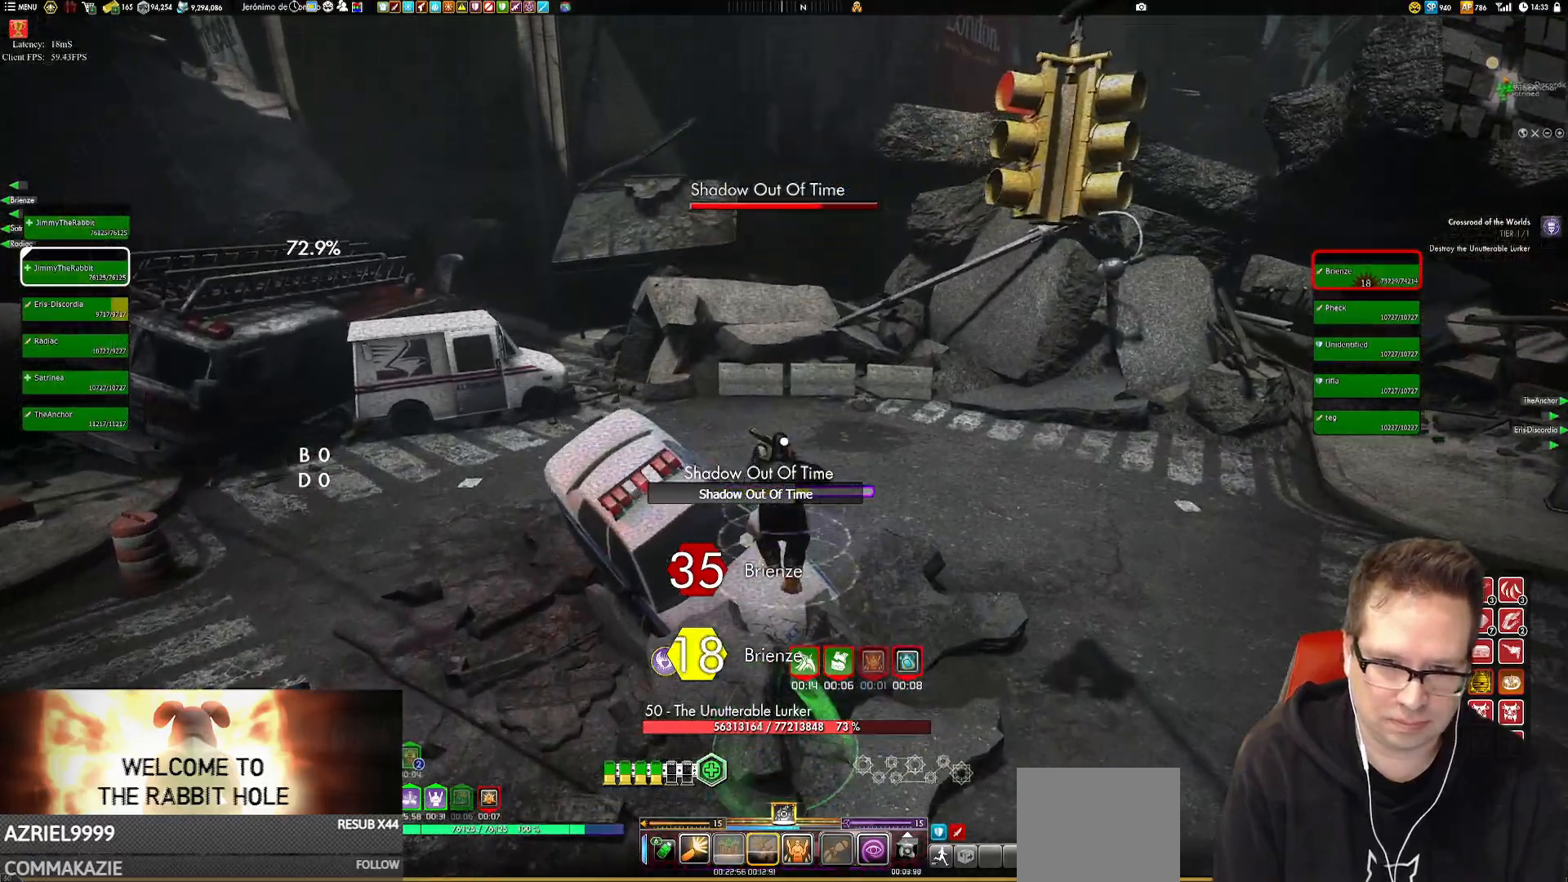
{"buttons": [], "left_stick": "up", "right_stick": "center", "events": [[317, "A", "down"], [417, "A", "up"]]}
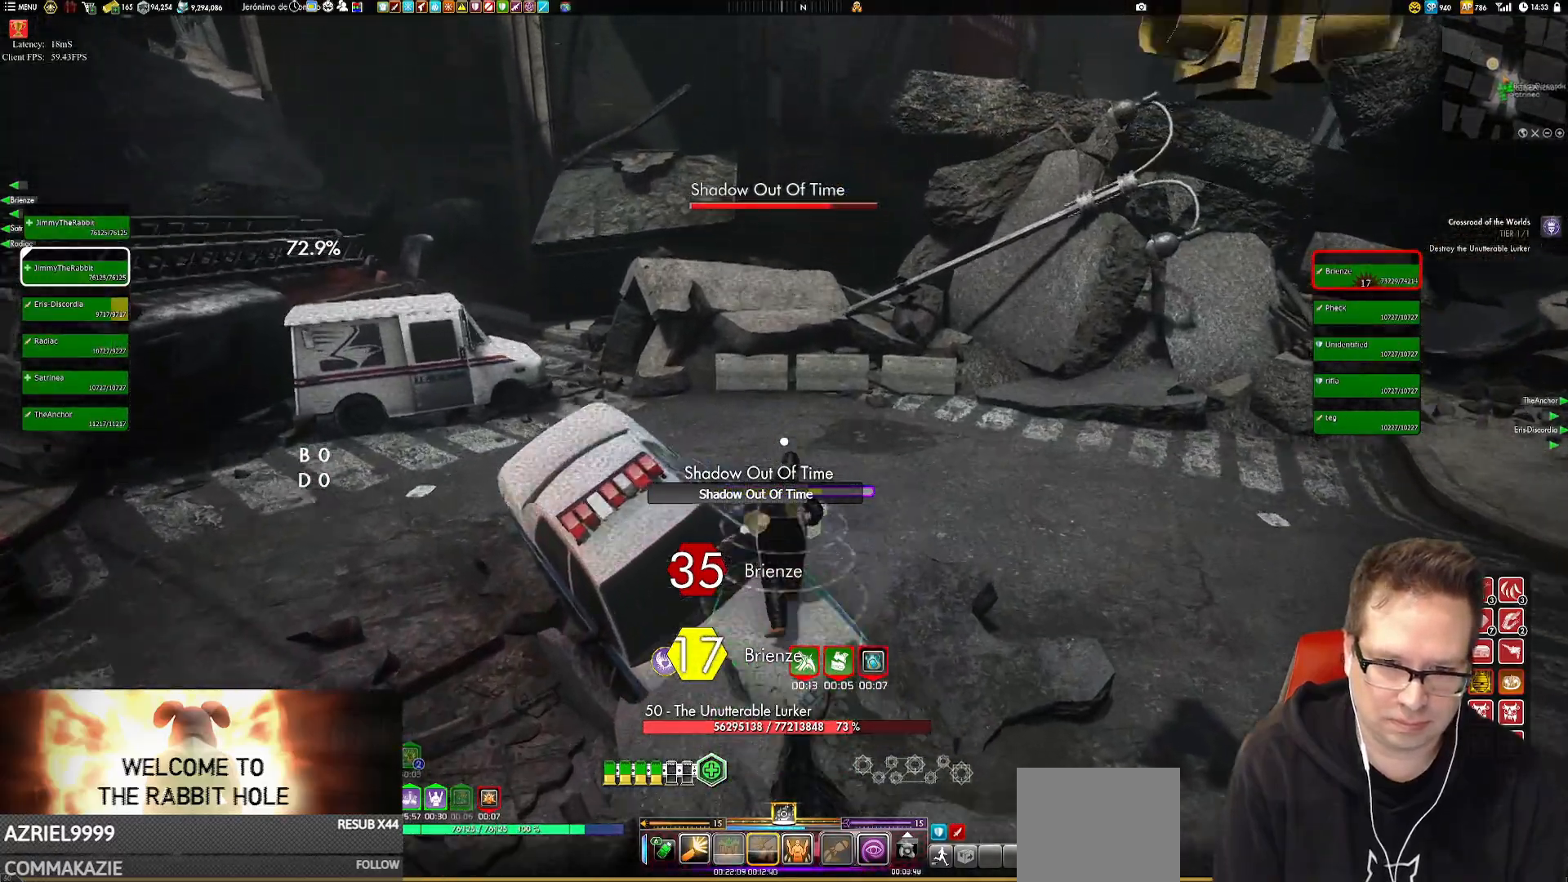
{"buttons": [], "left_stick": "up-left", "right_stick": "right", "events": [[150, "right_stick", "right"], [417, "left_stick", "up-left"]]}
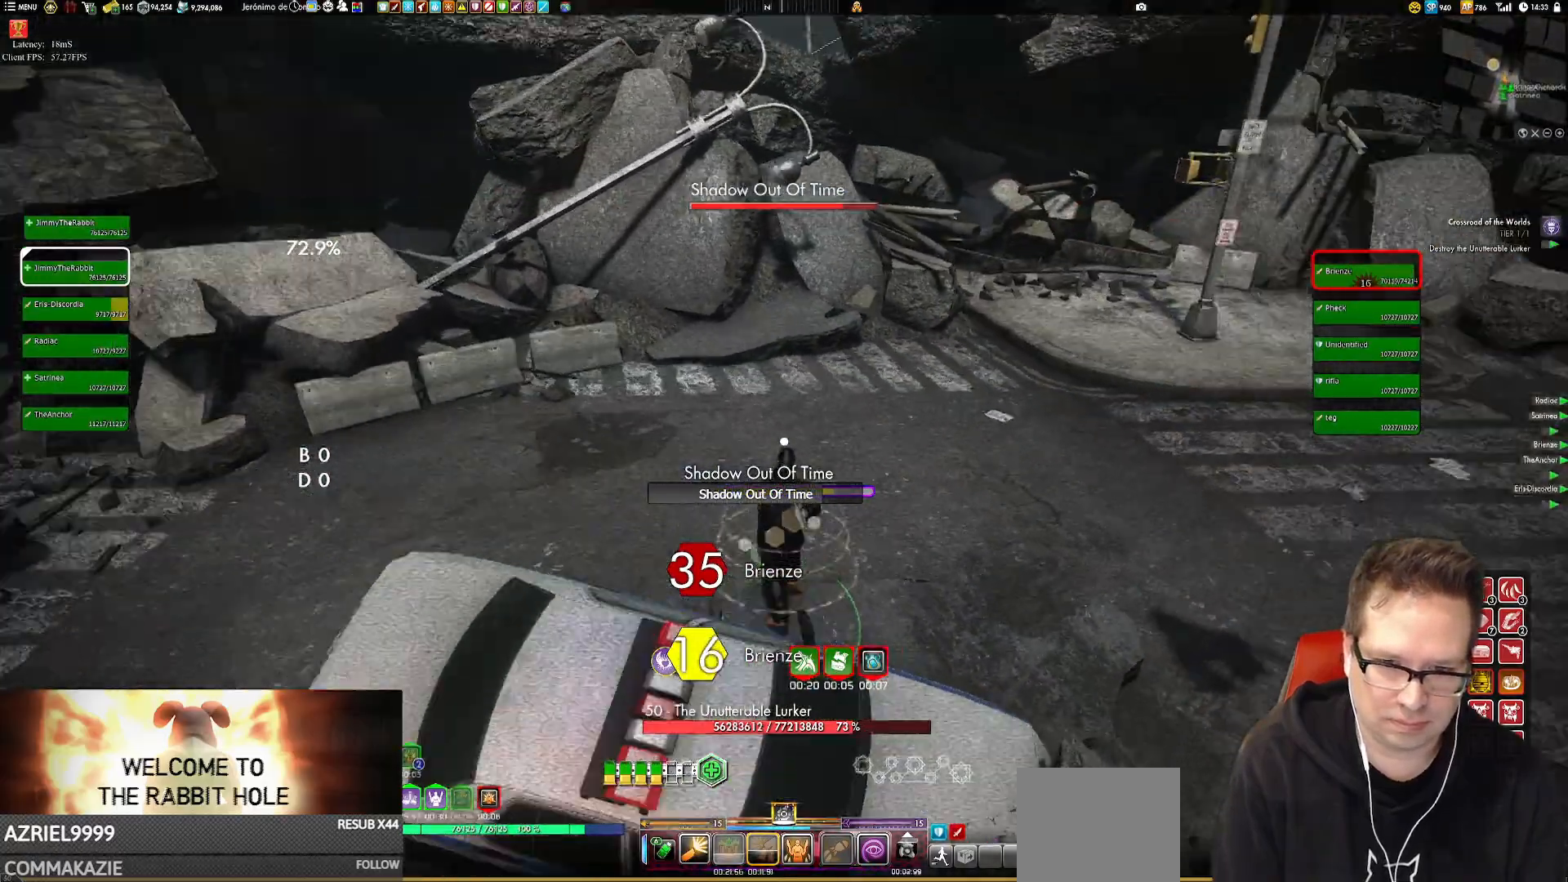
{"buttons": [], "left_stick": "down", "right_stick": "right", "events": [[183, "left_stick", "down-left"], [350, "left_stick", "down"]]}
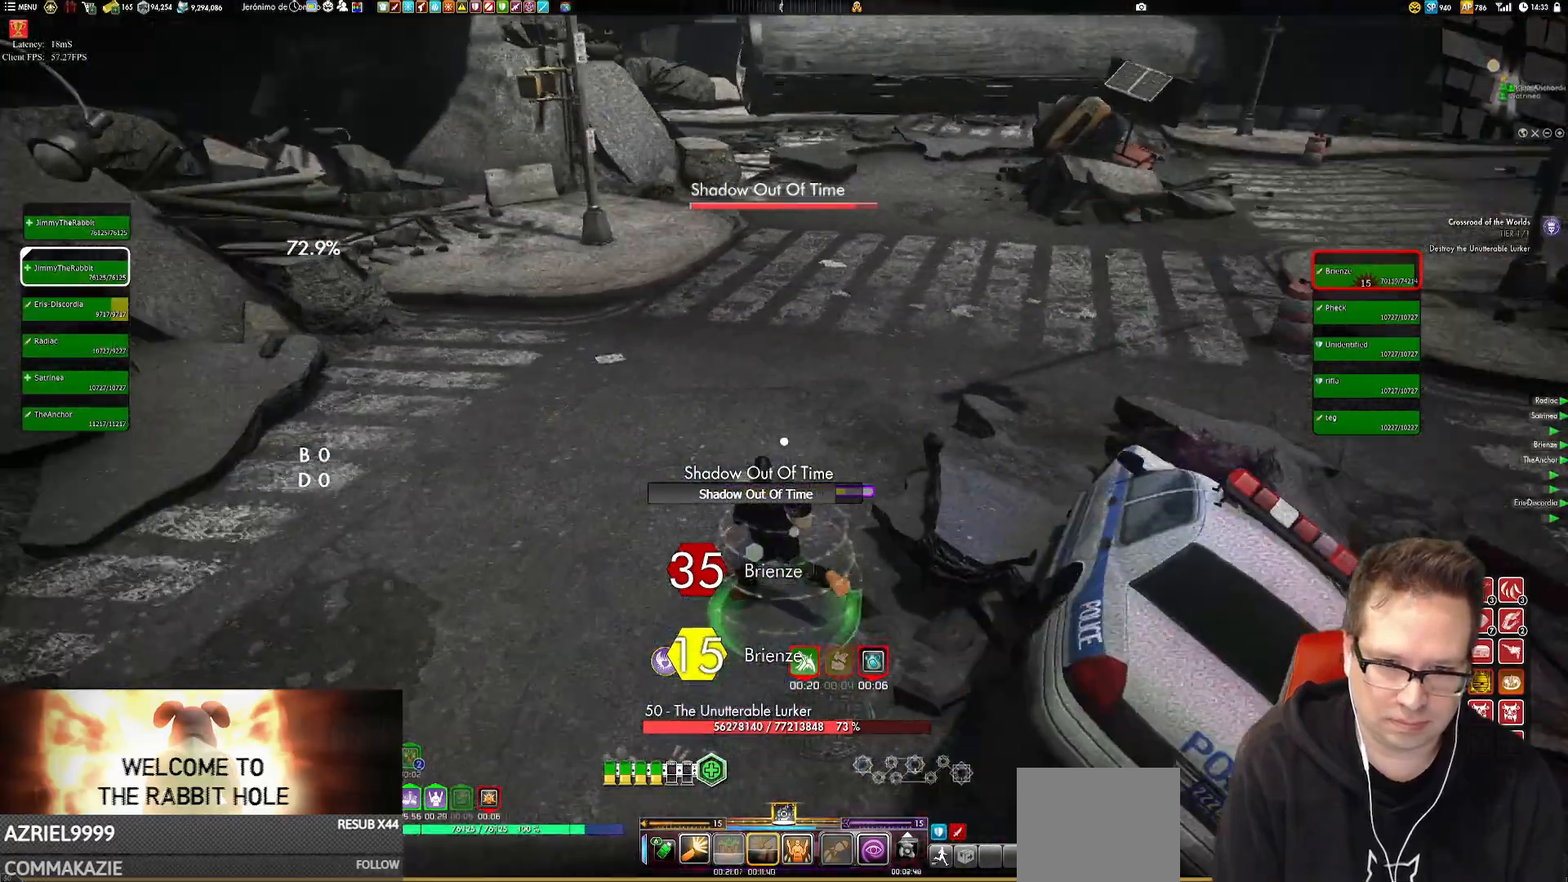
{"buttons": [], "left_stick": "center", "right_stick": "center", "events": [[117, "left_stick", "right"], [184, "right_stick", "up-right"], [350, "right_stick", "center"], [384, "left_stick", "center"]]}
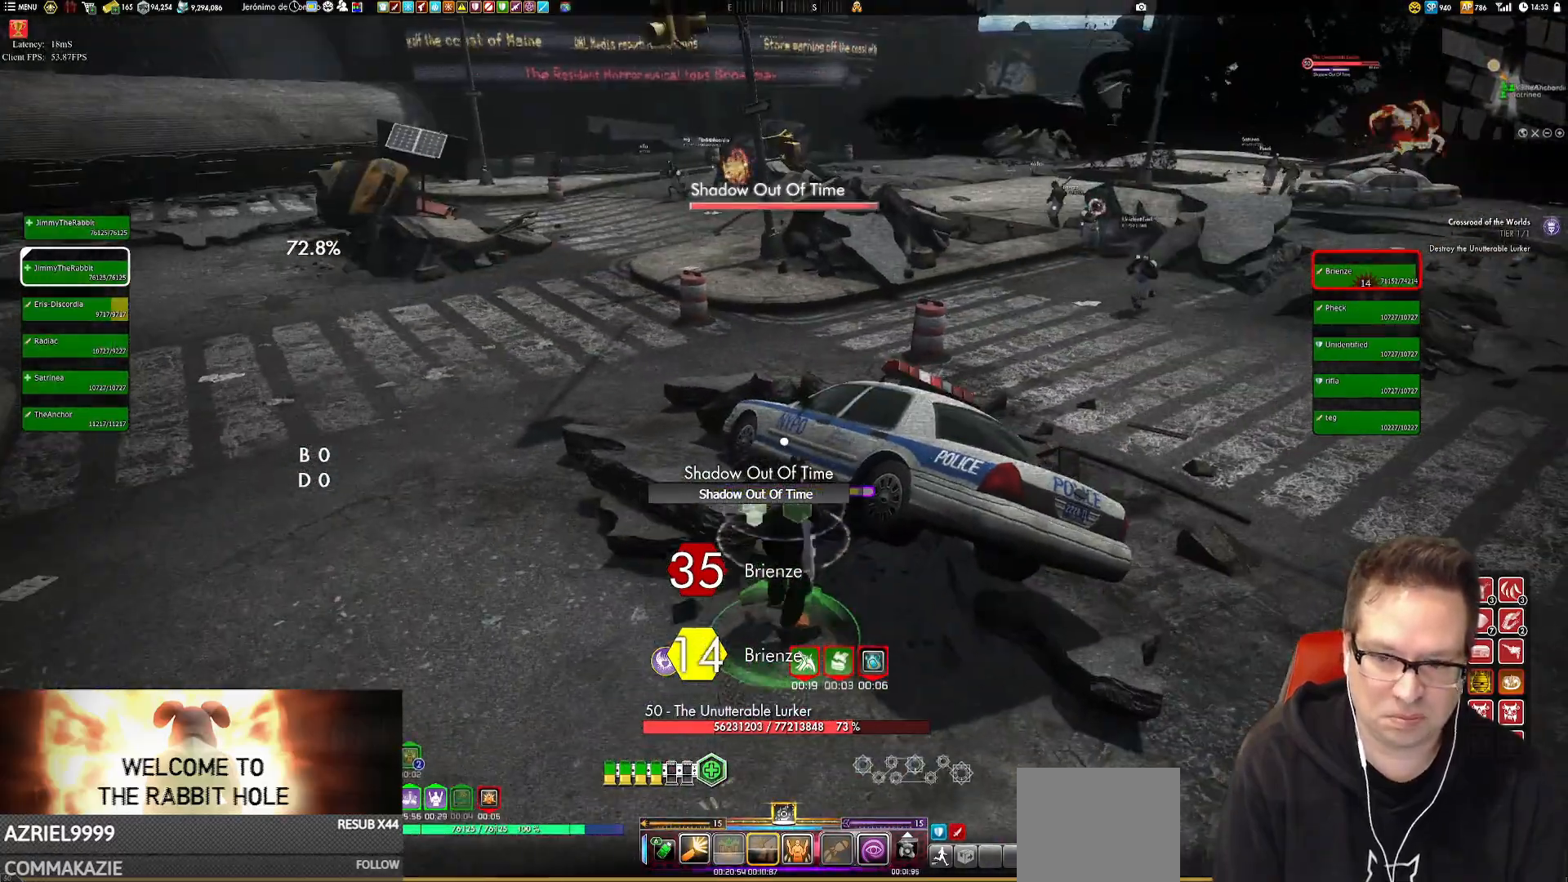
{"buttons": [], "left_stick": "center", "right_stick": "center", "events": [[150, "left_stick", "up-right"], [216, "left_stick", "center"], [317, "right_stick", "up-right"], [450, "right_stick", "center"]]}